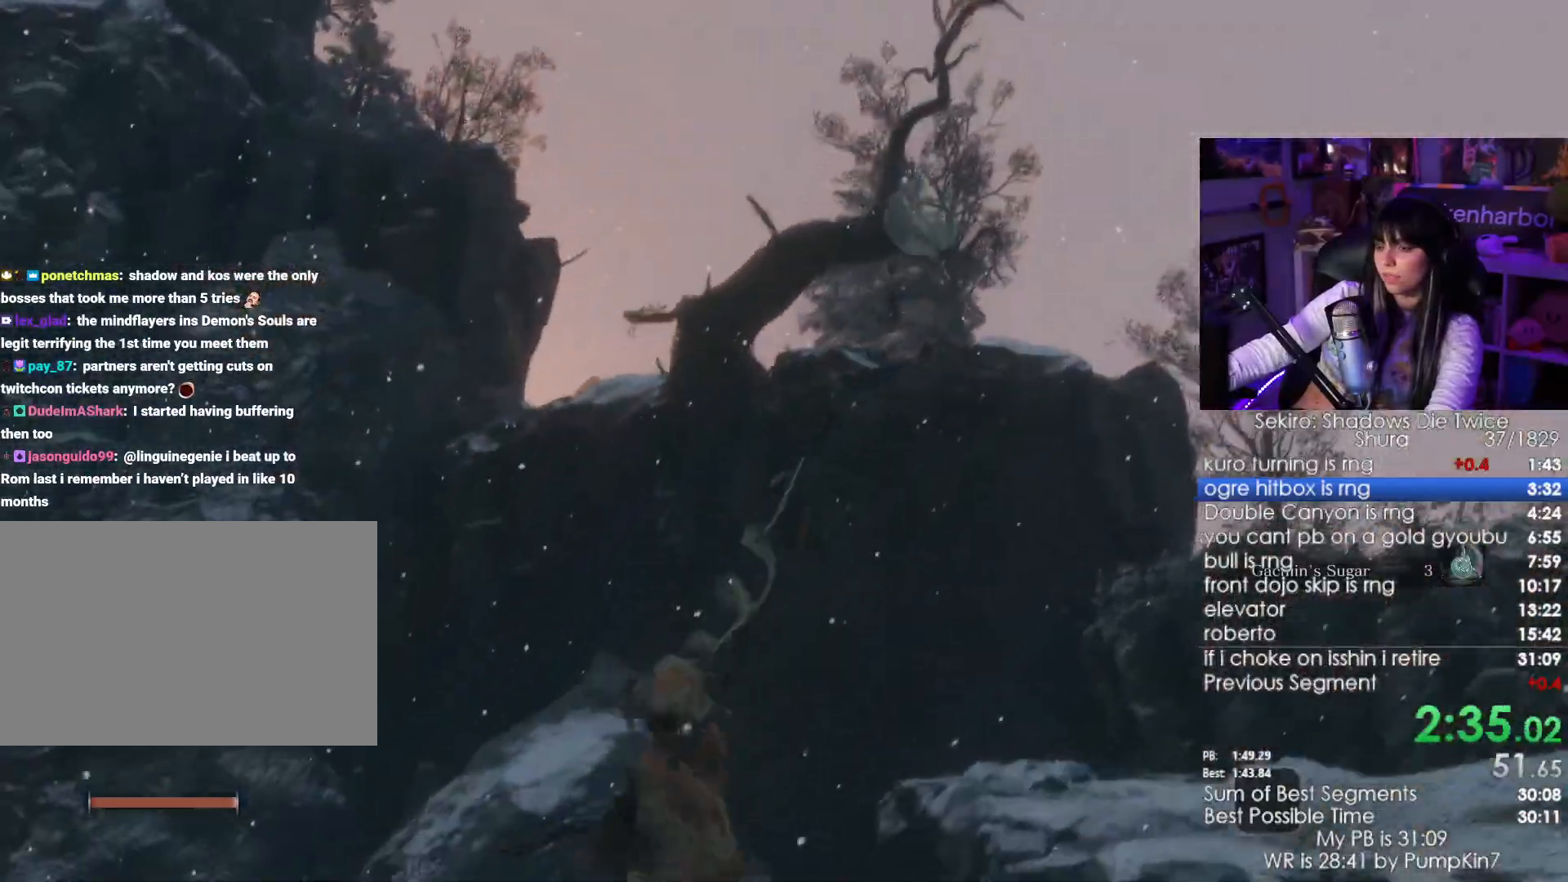
Gameplay with keyboard and mouse; each line is a JSON object with the keys and mouse buttons held at the frame after it. "events" lists presses ("down") and releases ("up") of "1", "2", "3", "4", "5", "a", "alt", "c", "caps_lock", "ctrl", "d", "e", "f", "g", "q", "r", "s", "shift", "space", "t", "tab", "v", "w", "x", "z", "mouse_left", "mouse_wheel" and "mouse_right" between this image and that frame as [ms after this image, input, new state], when the widget could be followed in between. "mouse_left", "mouse_wheel", "mouse_right" = the "left", "wheel", "right" buttons of the "mouse" list. No other keys are recorded. "wheel" means that the mouse wheel is clicked or scrolled. Not read: mouse_move.
{"keys": ["shift", "w"], "mouse": [], "events": [[50, "a", "up"], [283, "shift", "down"], [283, "w", "down"]]}
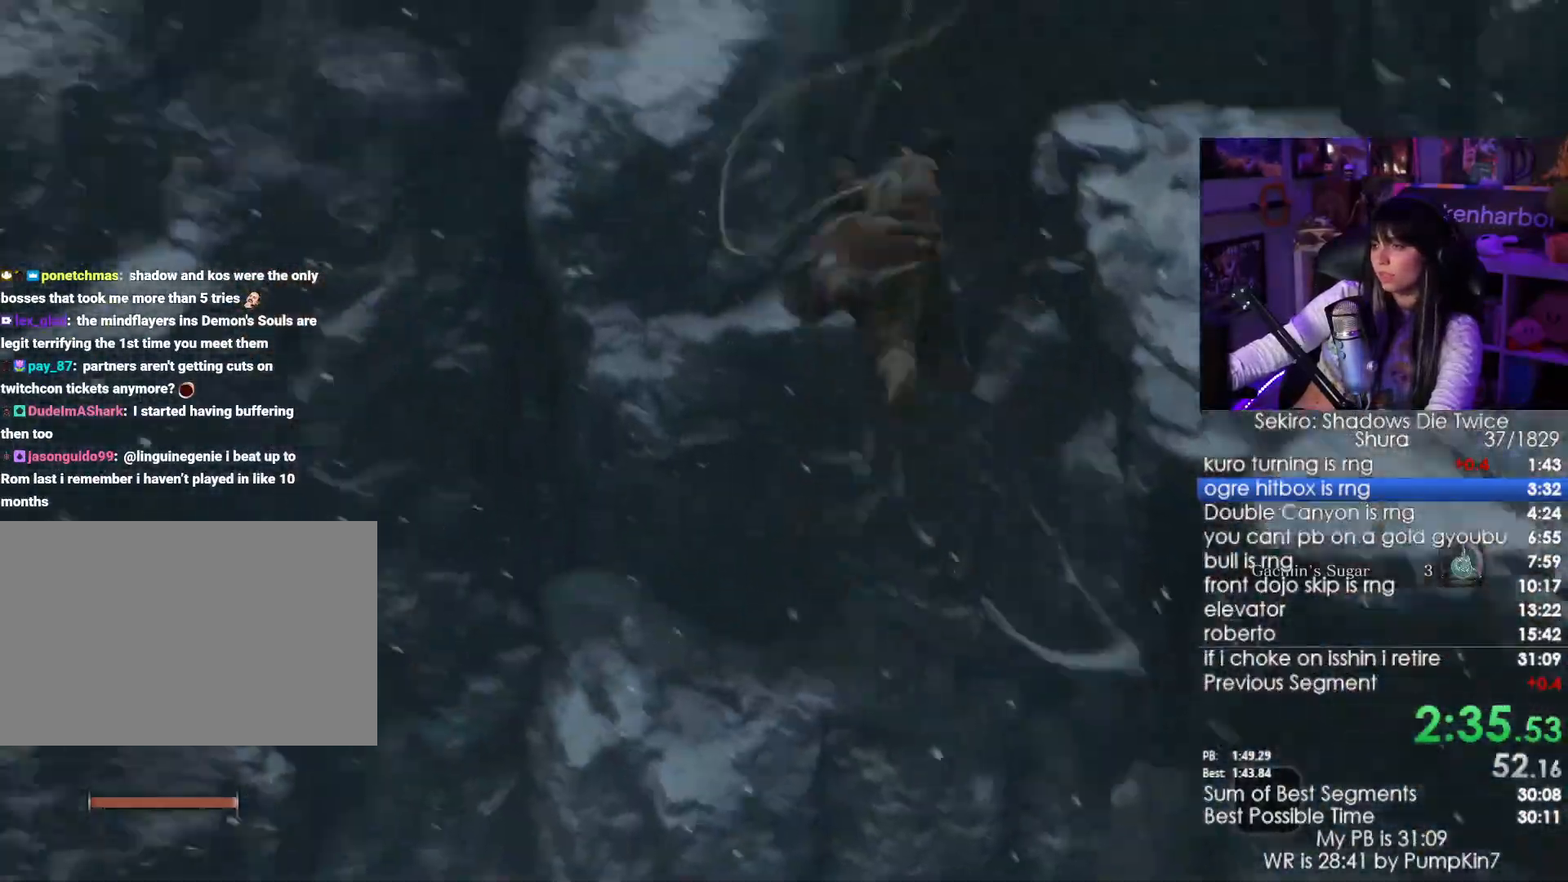
{"keys": ["shift", "w"], "mouse": []}
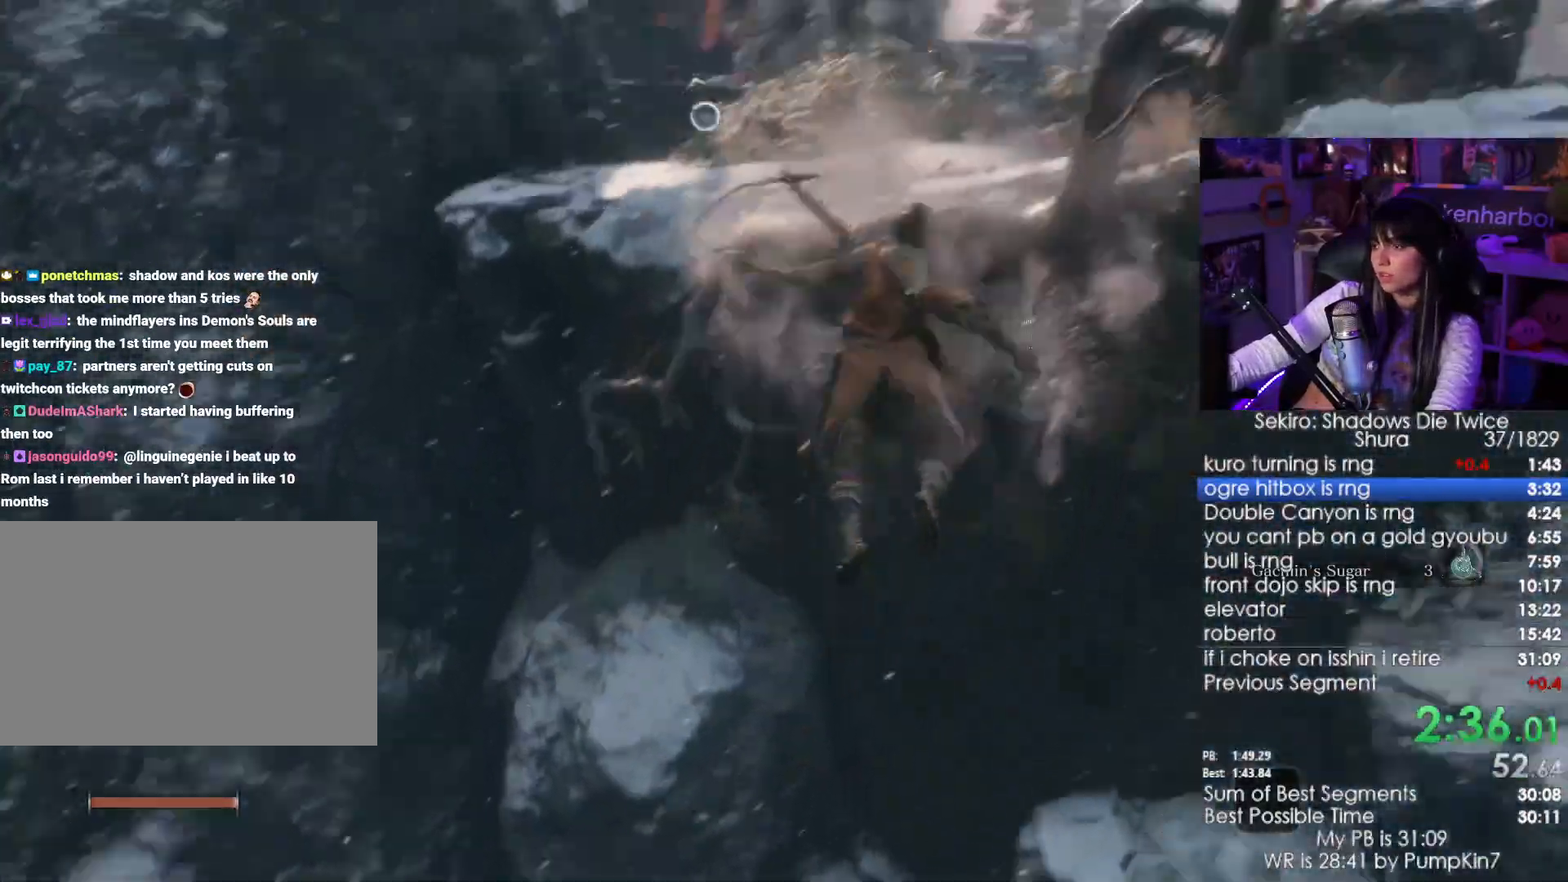
{"keys": ["shift", "w"], "mouse": [], "events": []}
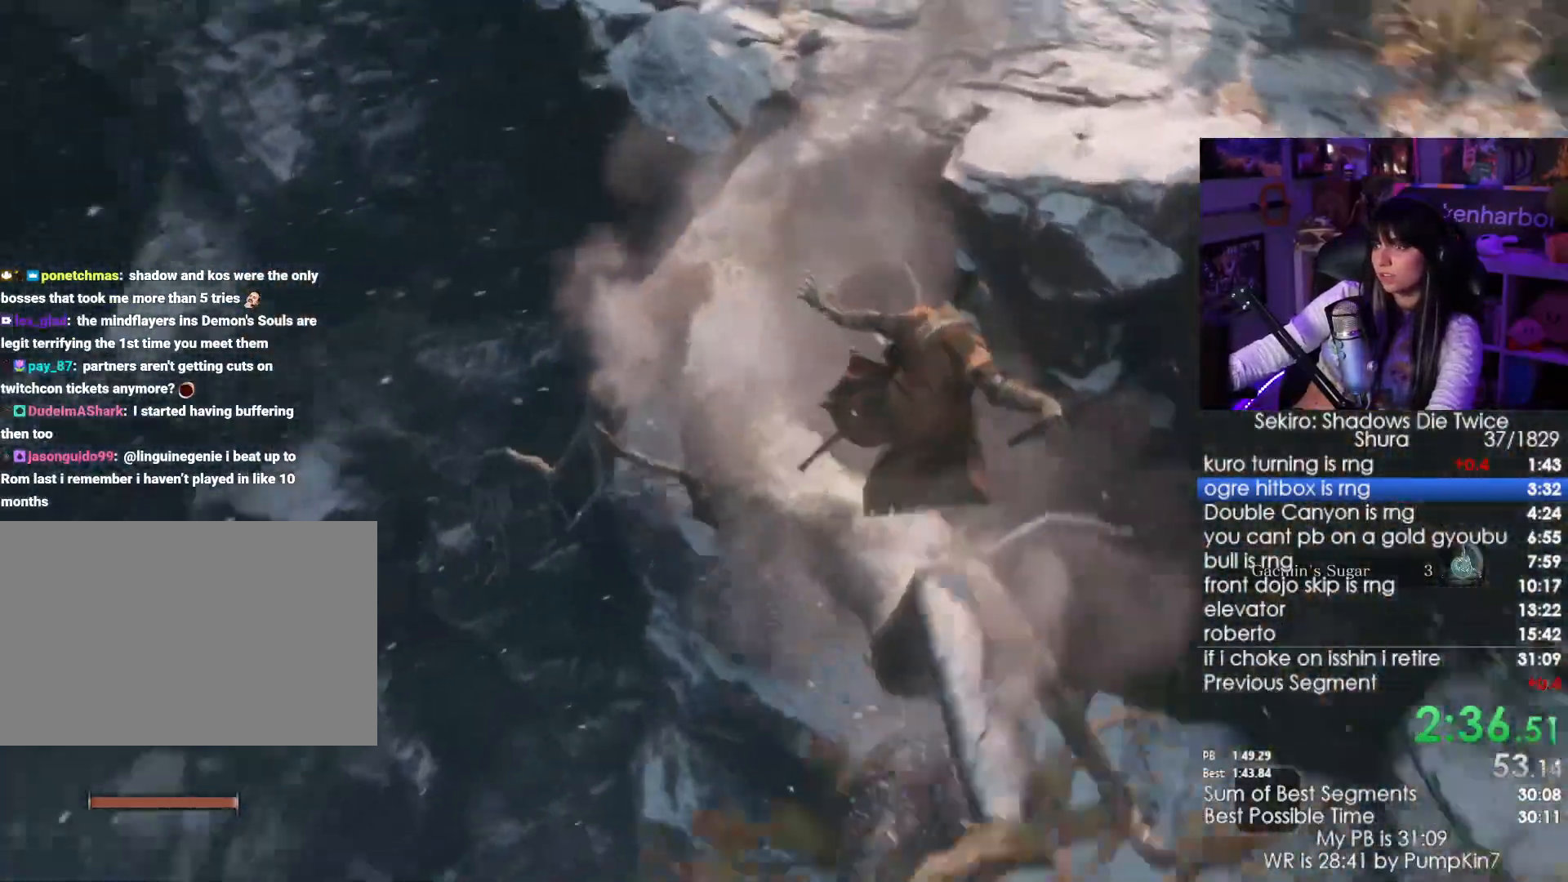
{"keys": ["shift", "w"], "mouse": [], "events": []}
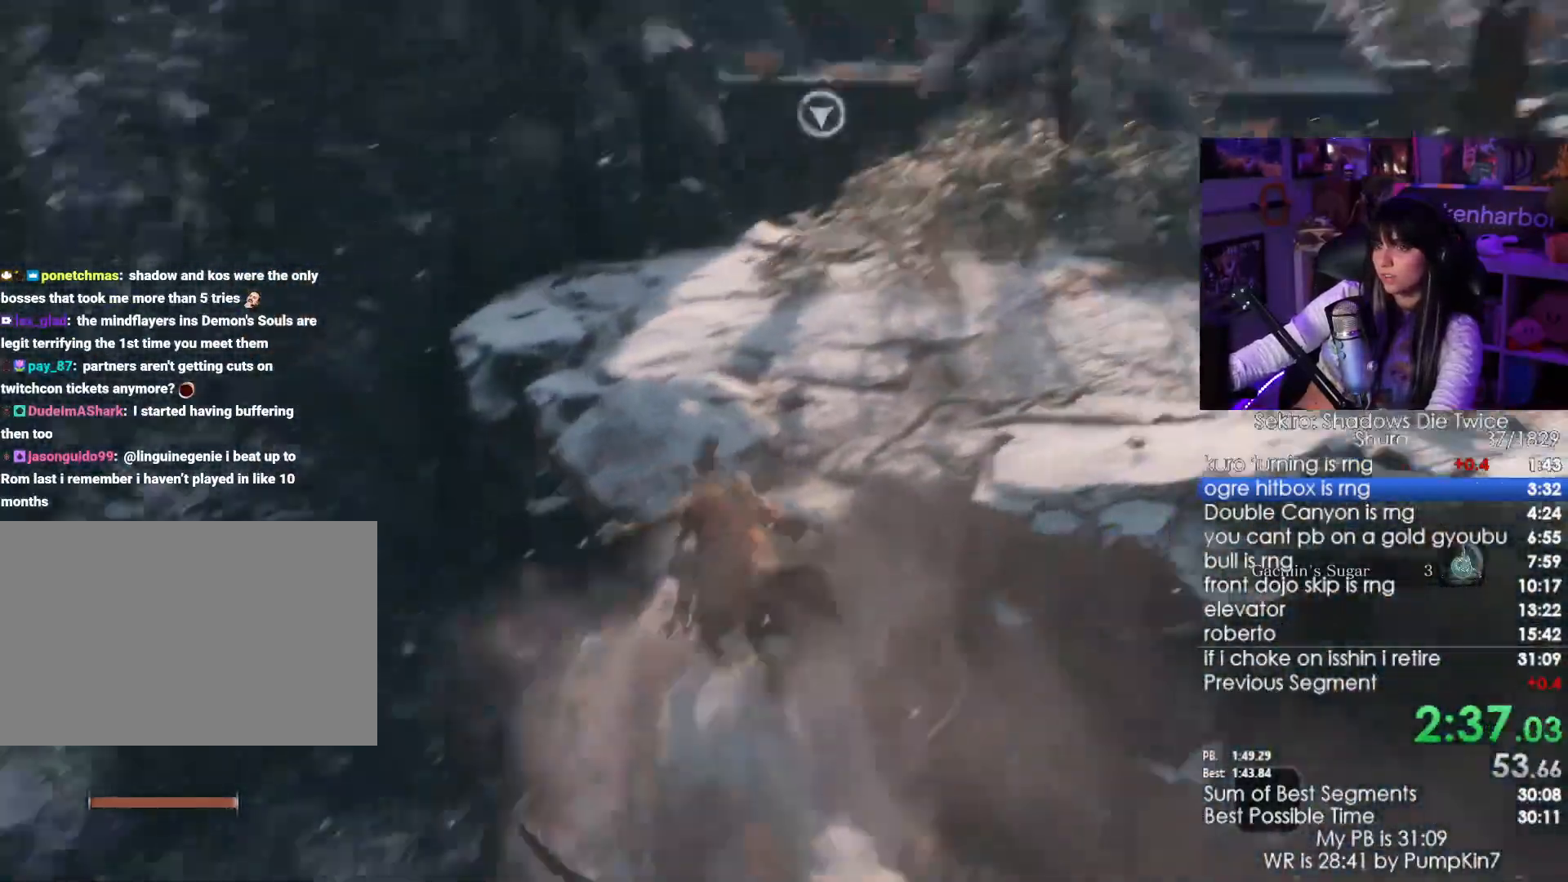
{"keys": ["w"], "mouse": [], "events": [[16, "space", "down"], [150, "shift", "up"], [150, "space", "up"], [383, "f", "down"], [433, "f", "up"]]}
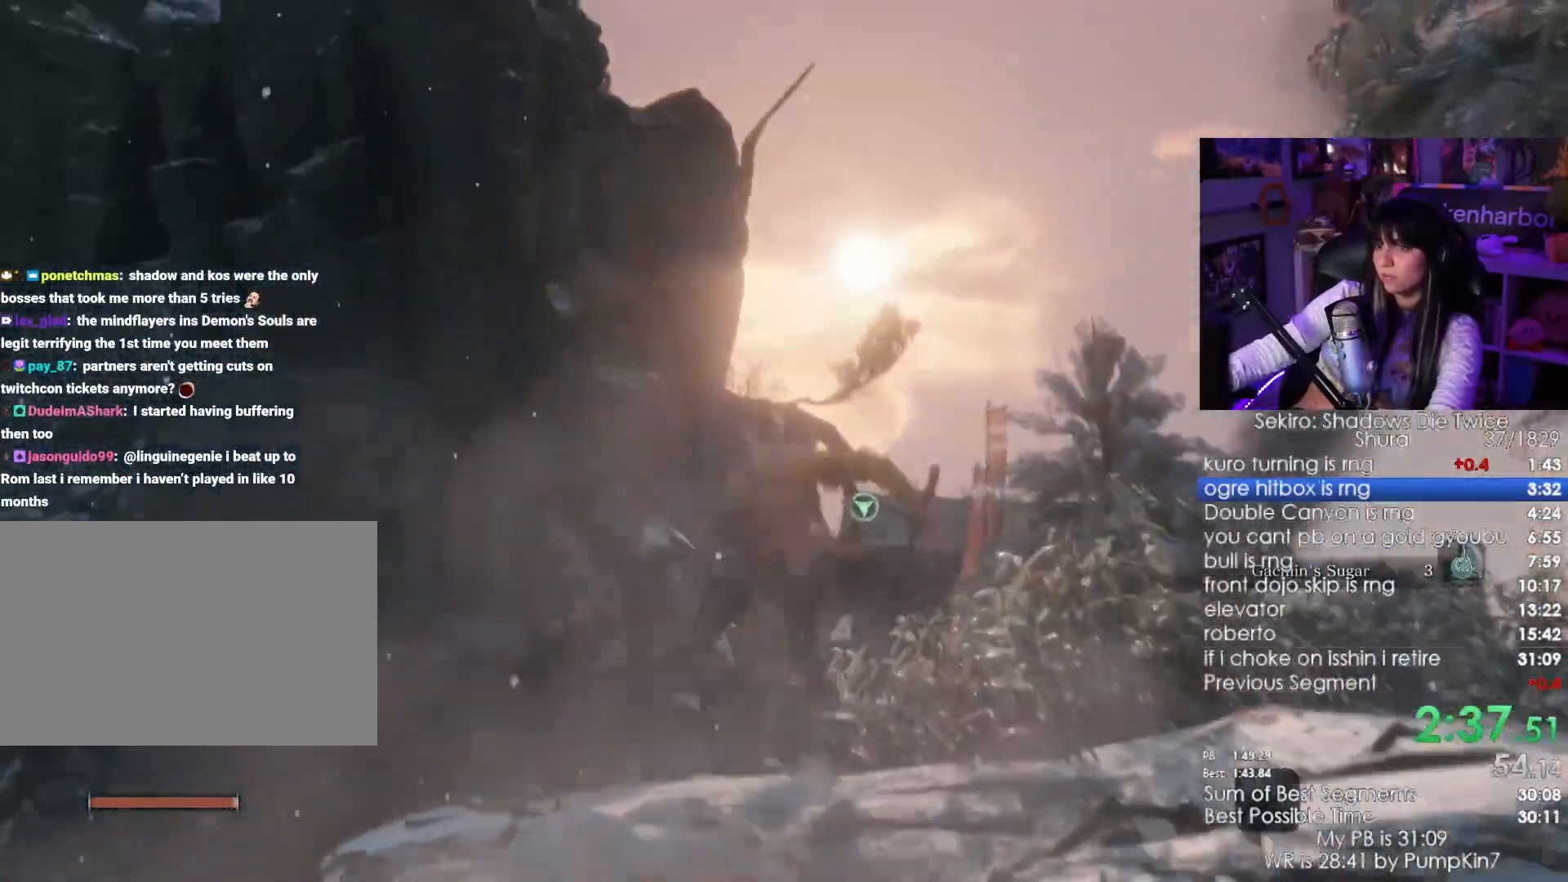
{"keys": [], "mouse": [], "events": [[33, "f", "down"], [116, "f", "up"], [116, "w", "up"]]}
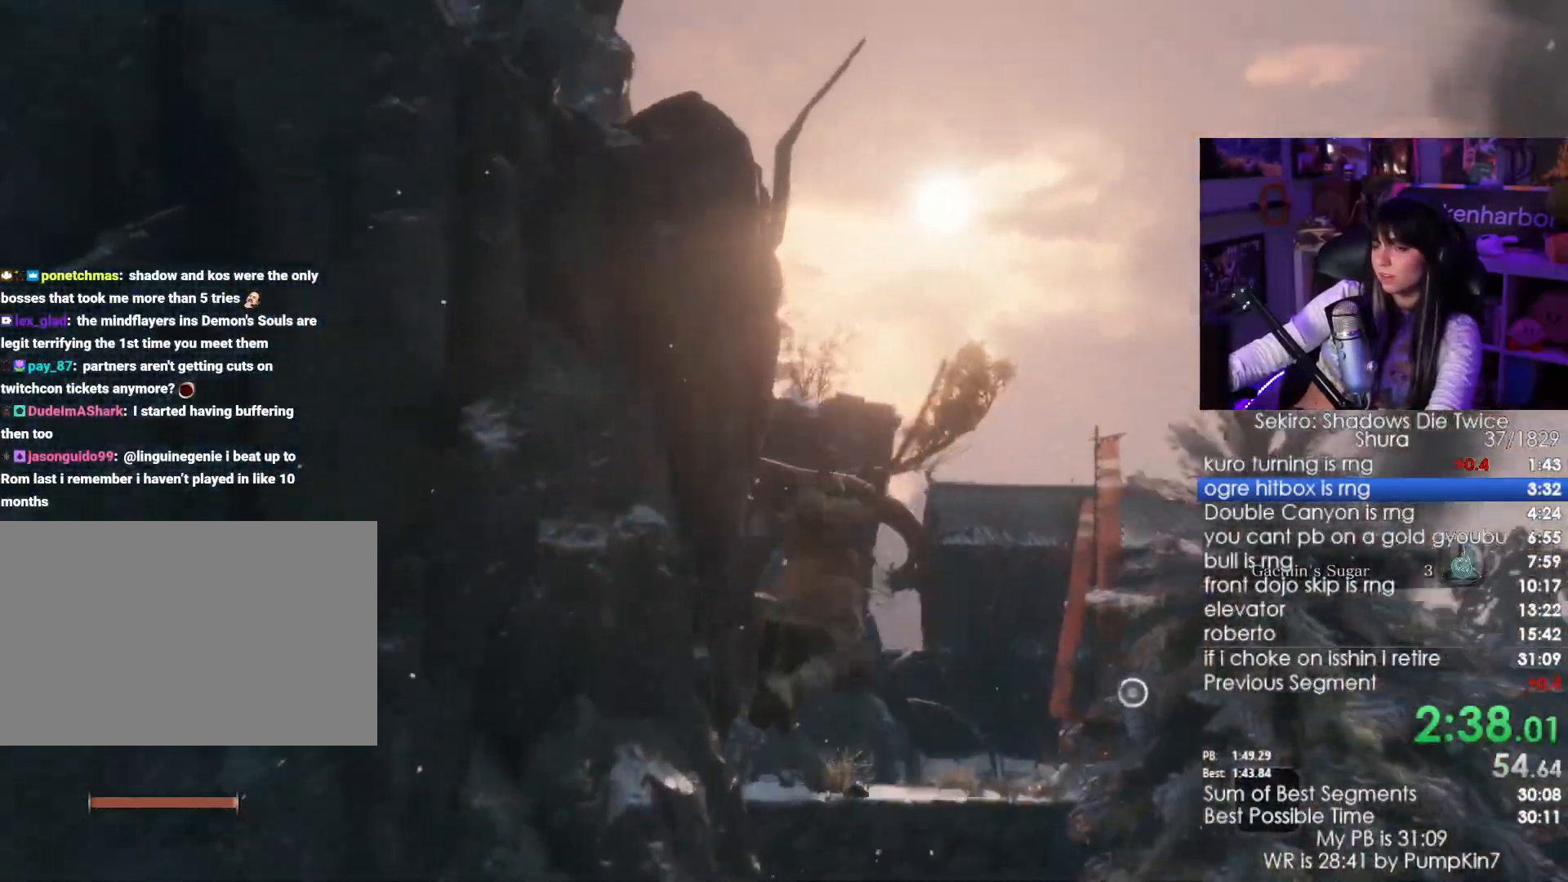
{"keys": ["w"], "mouse": [], "events": [[466, "w", "down"]]}
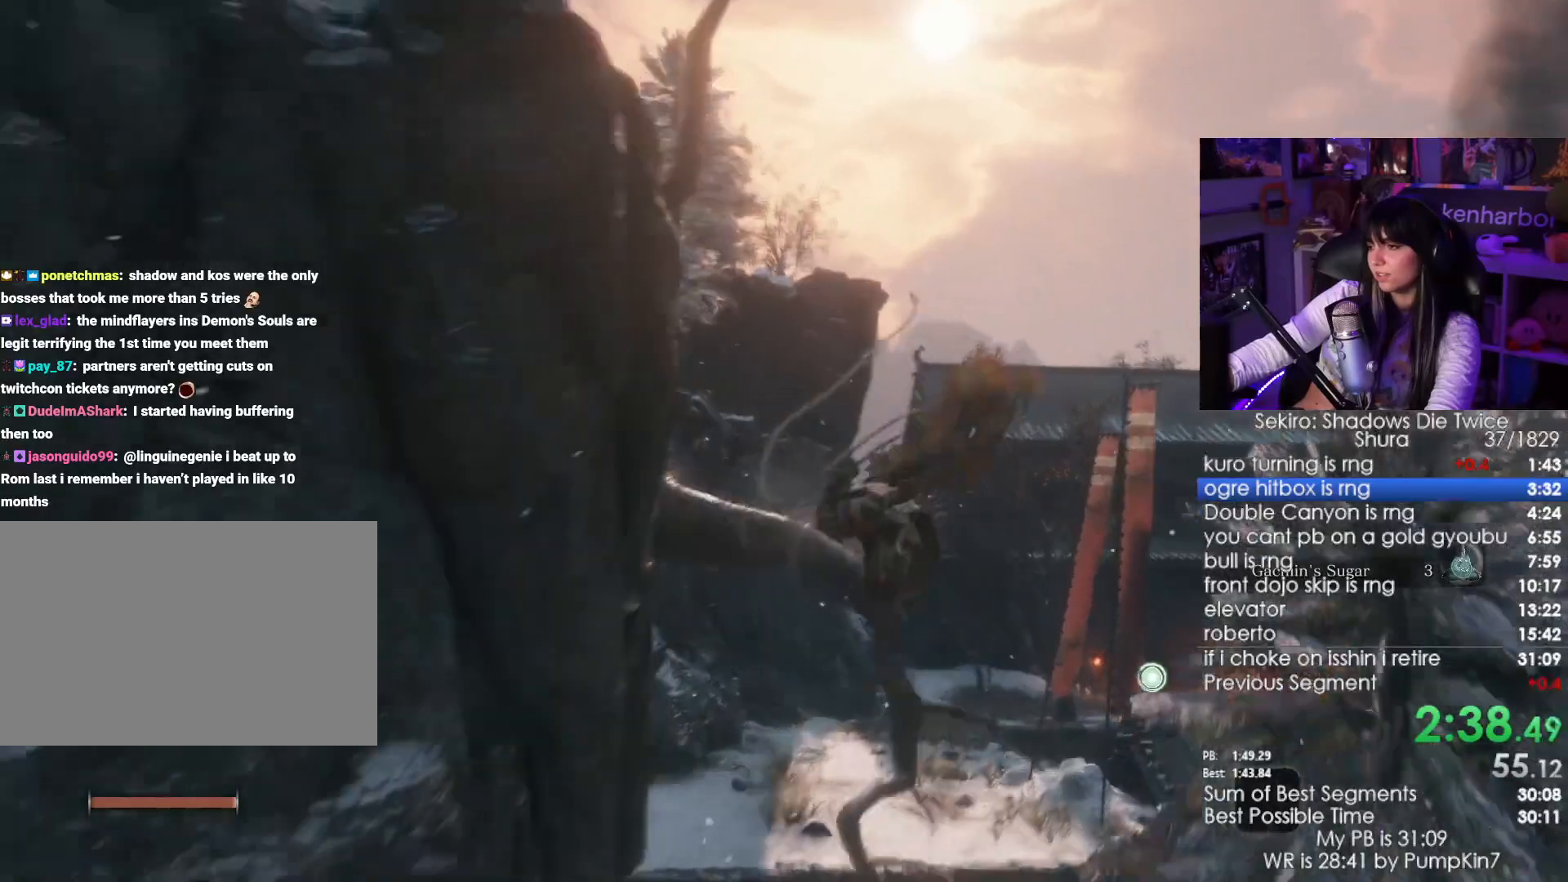
{"keys": ["shift", "w"], "mouse": [], "events": [[16, "shift", "down"]]}
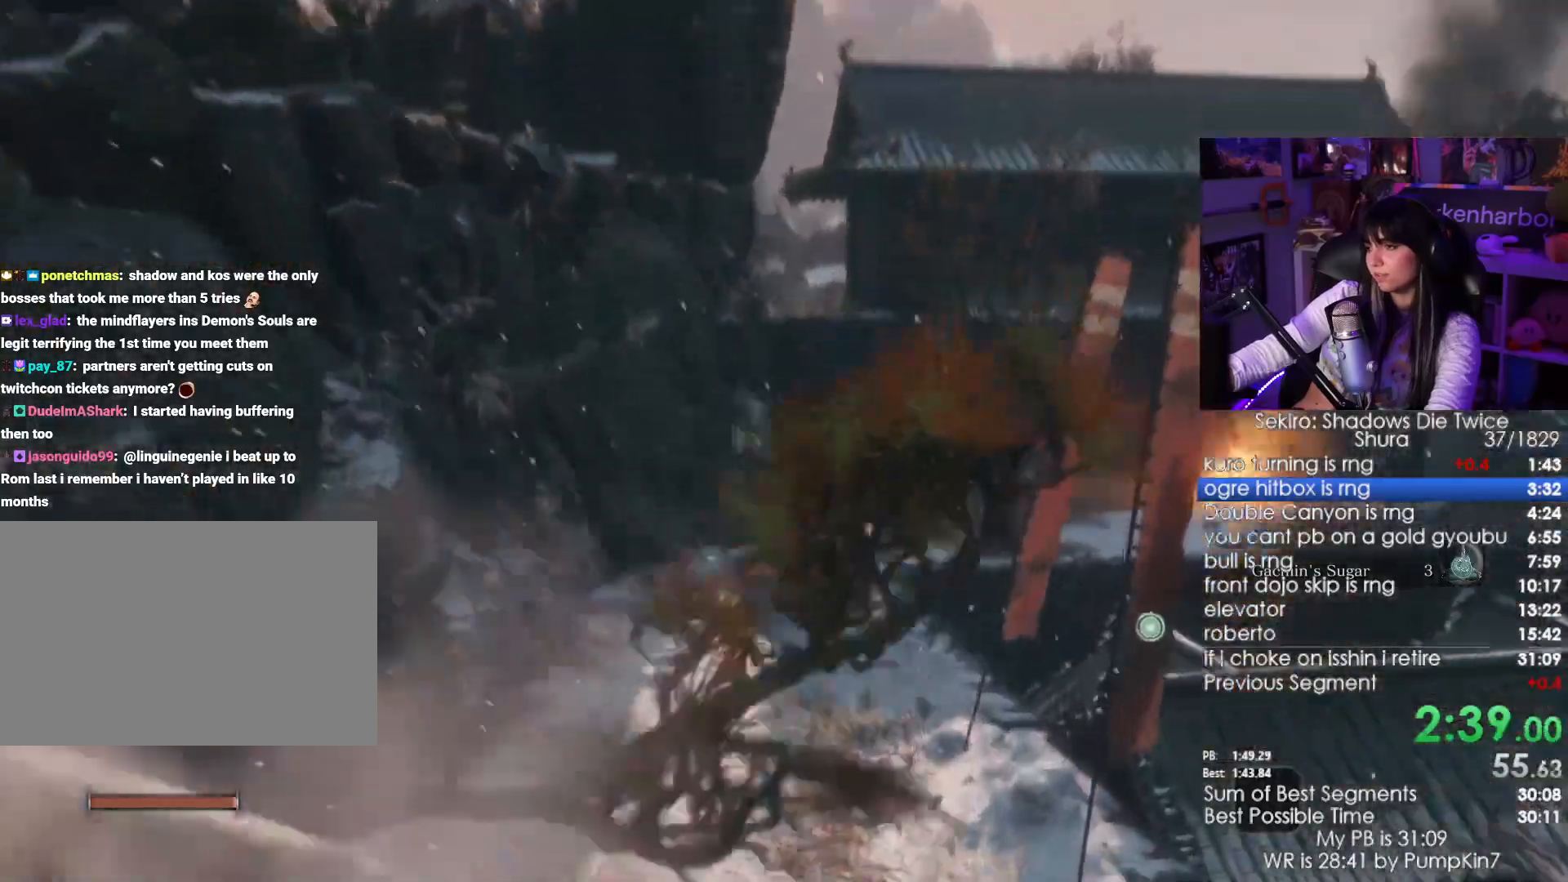
{"keys": ["shift", "w"], "mouse": [], "events": []}
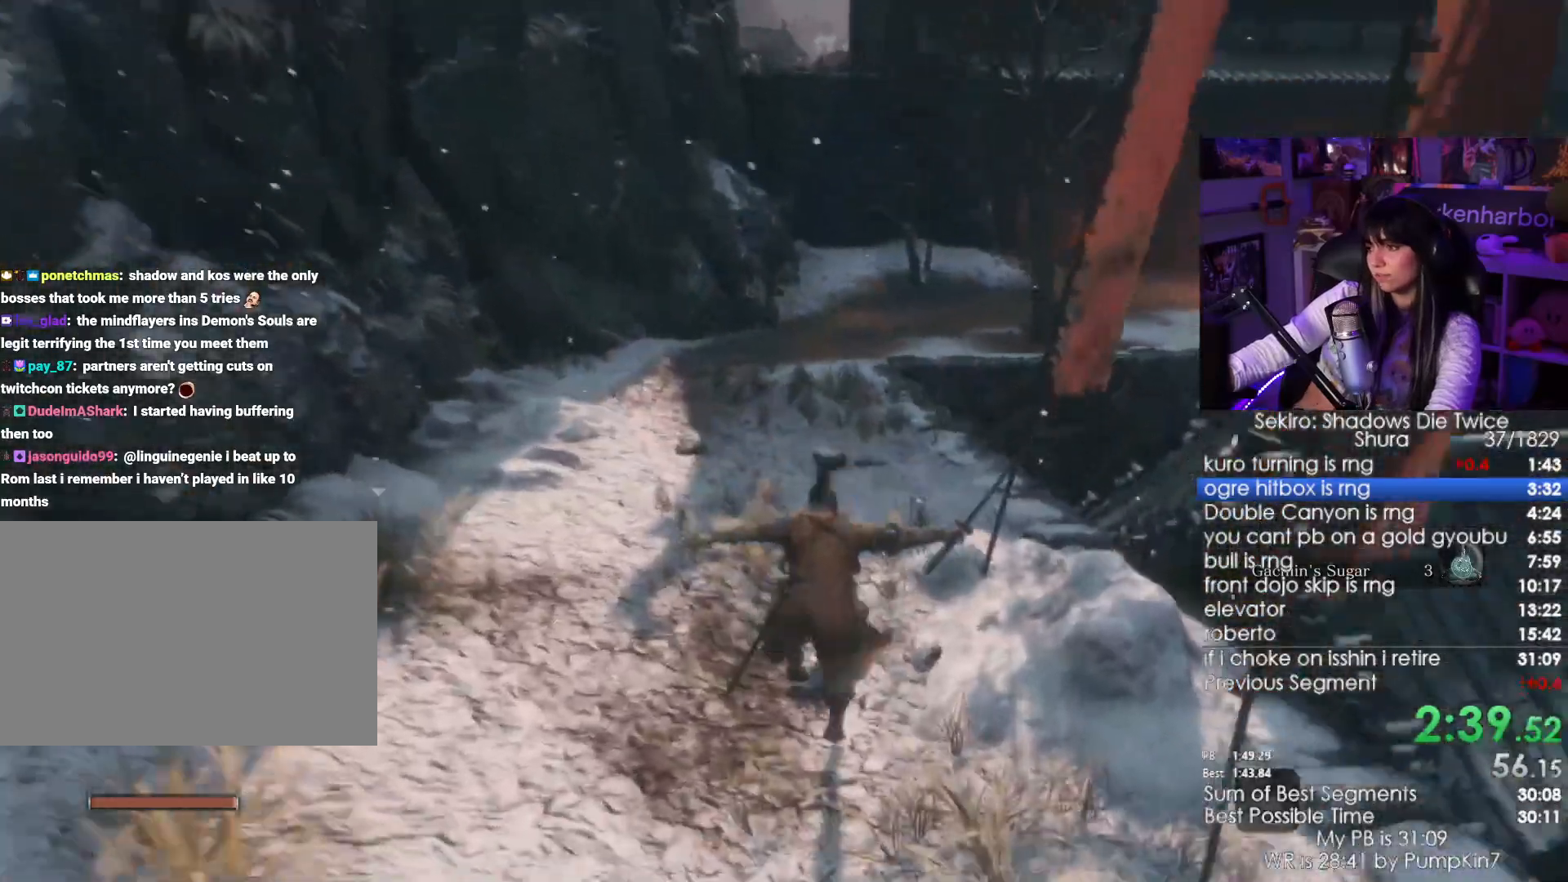
{"keys": ["shift", "w"], "mouse": [], "events": []}
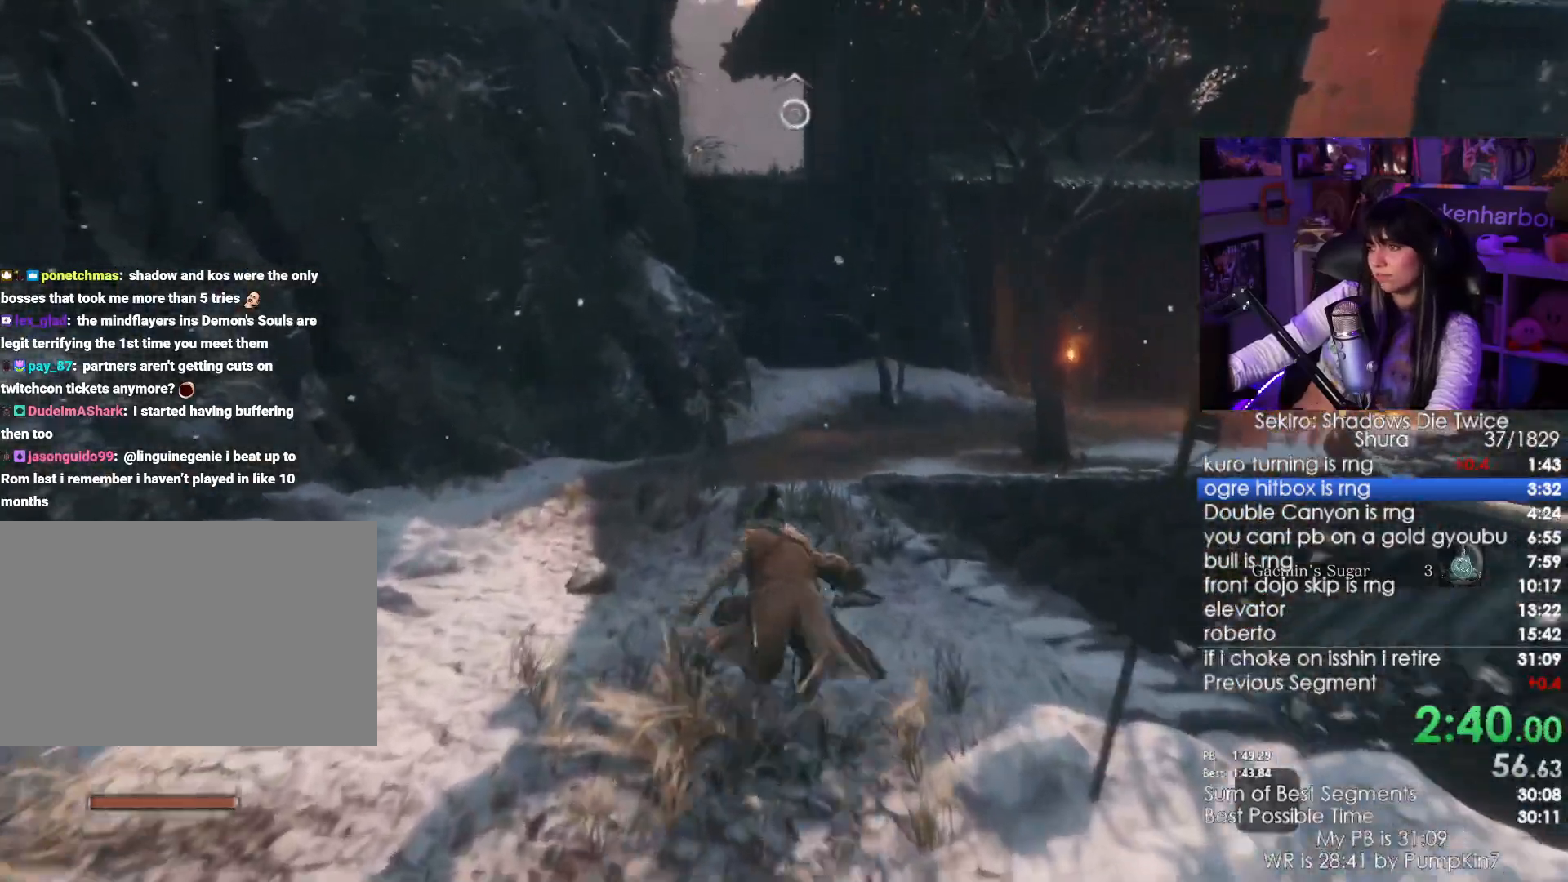
{"keys": ["w"], "mouse": [], "events": [[266, "space", "down"], [383, "shift", "up"], [483, "space", "up"]]}
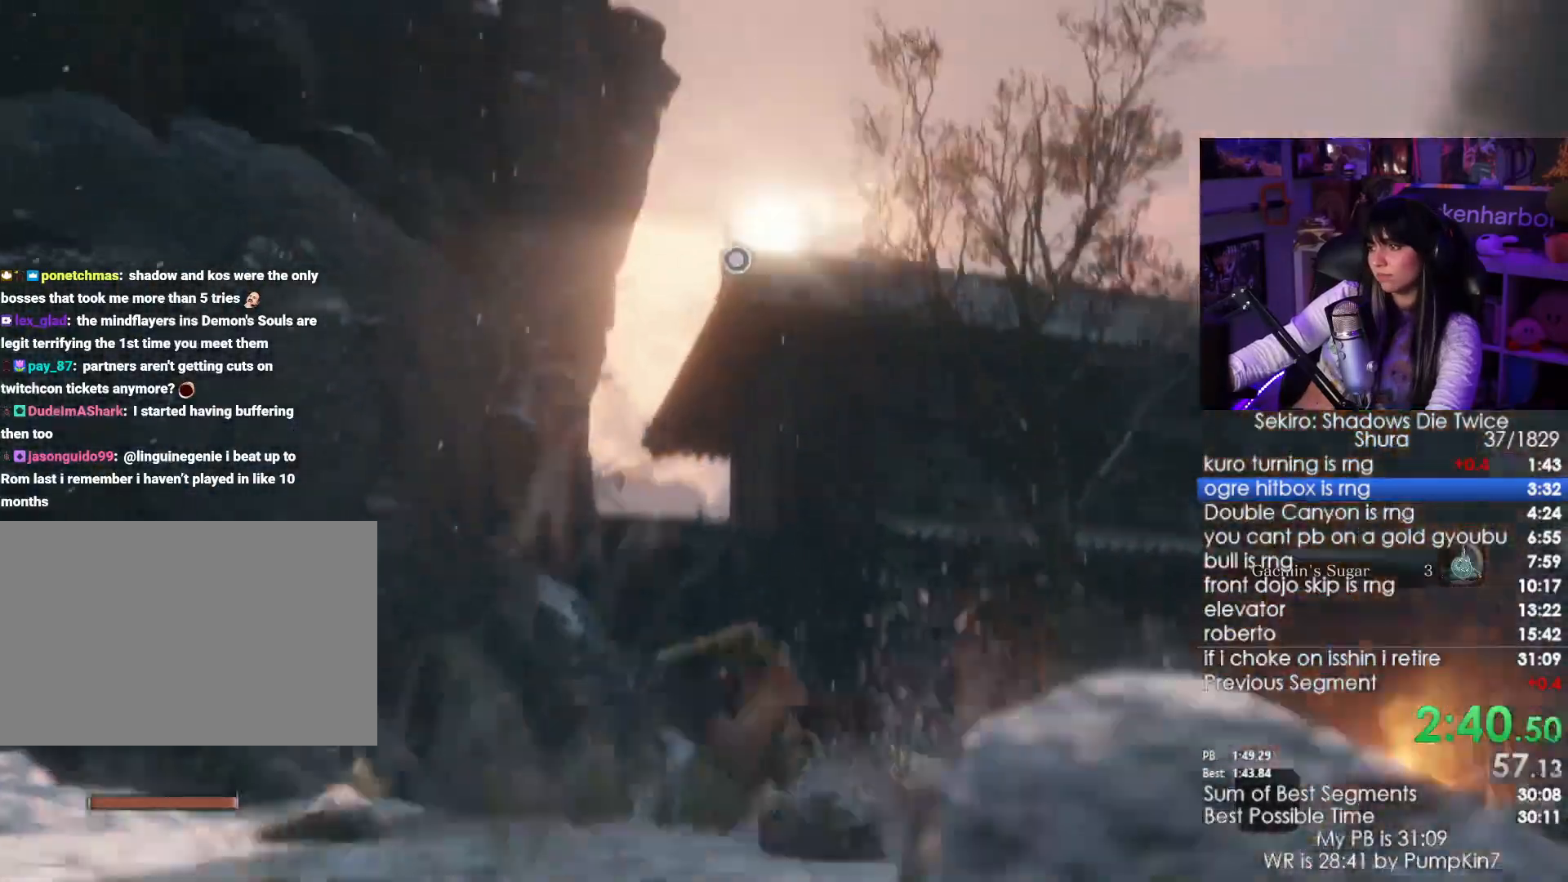
{"keys": ["f", "w"], "mouse": [], "events": [[216, "f", "down"], [266, "f", "up"], [350, "f", "down"], [400, "f", "up"], [500, "f", "down"]]}
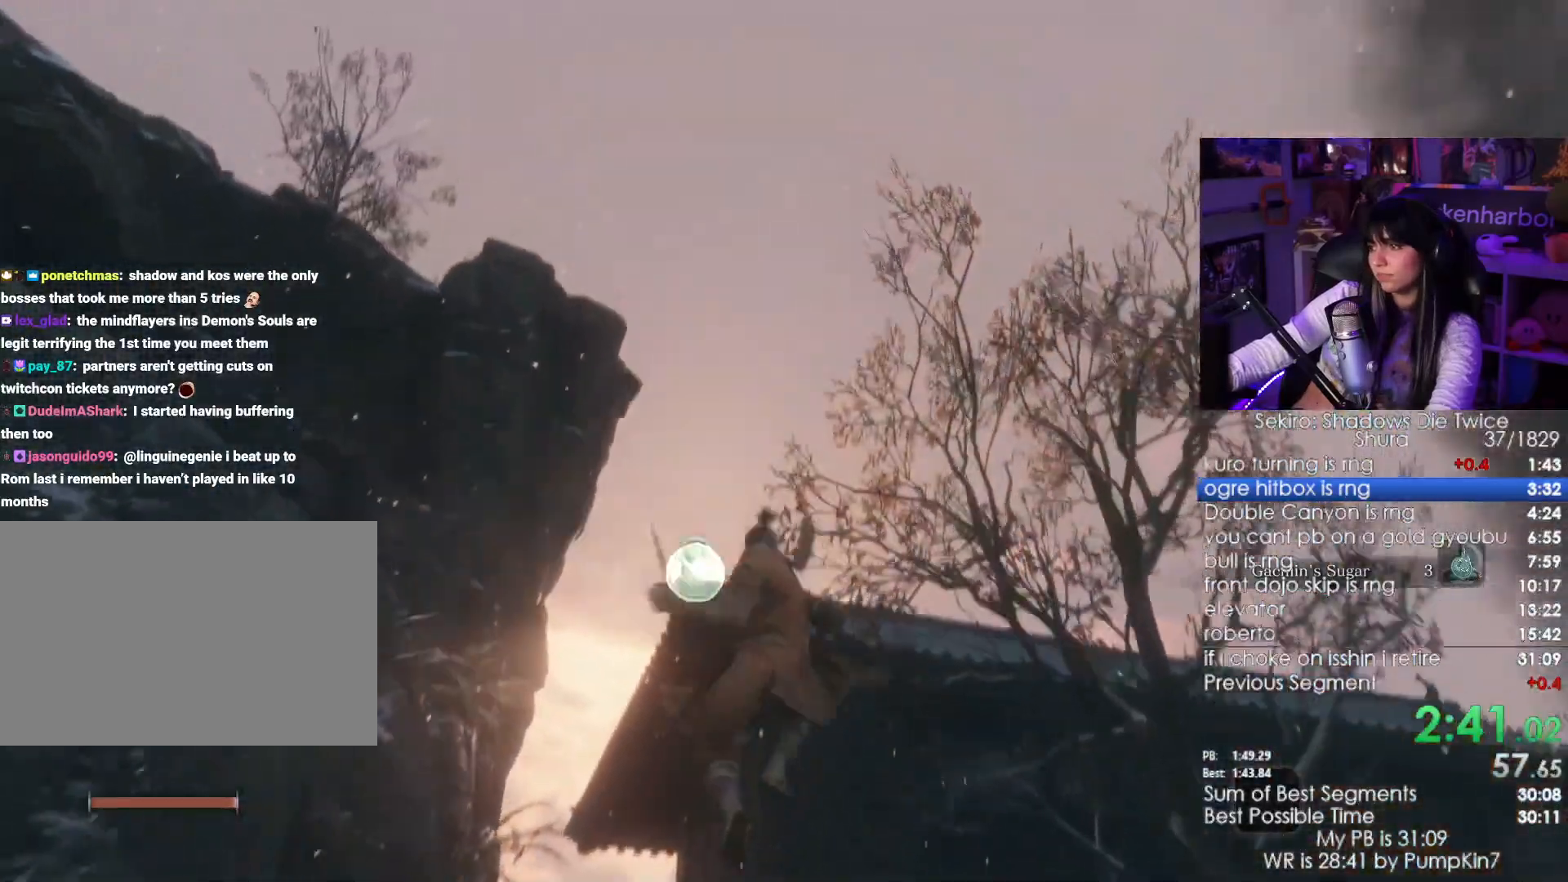
{"keys": ["w"], "mouse": [], "events": [[133, "f", "up"]]}
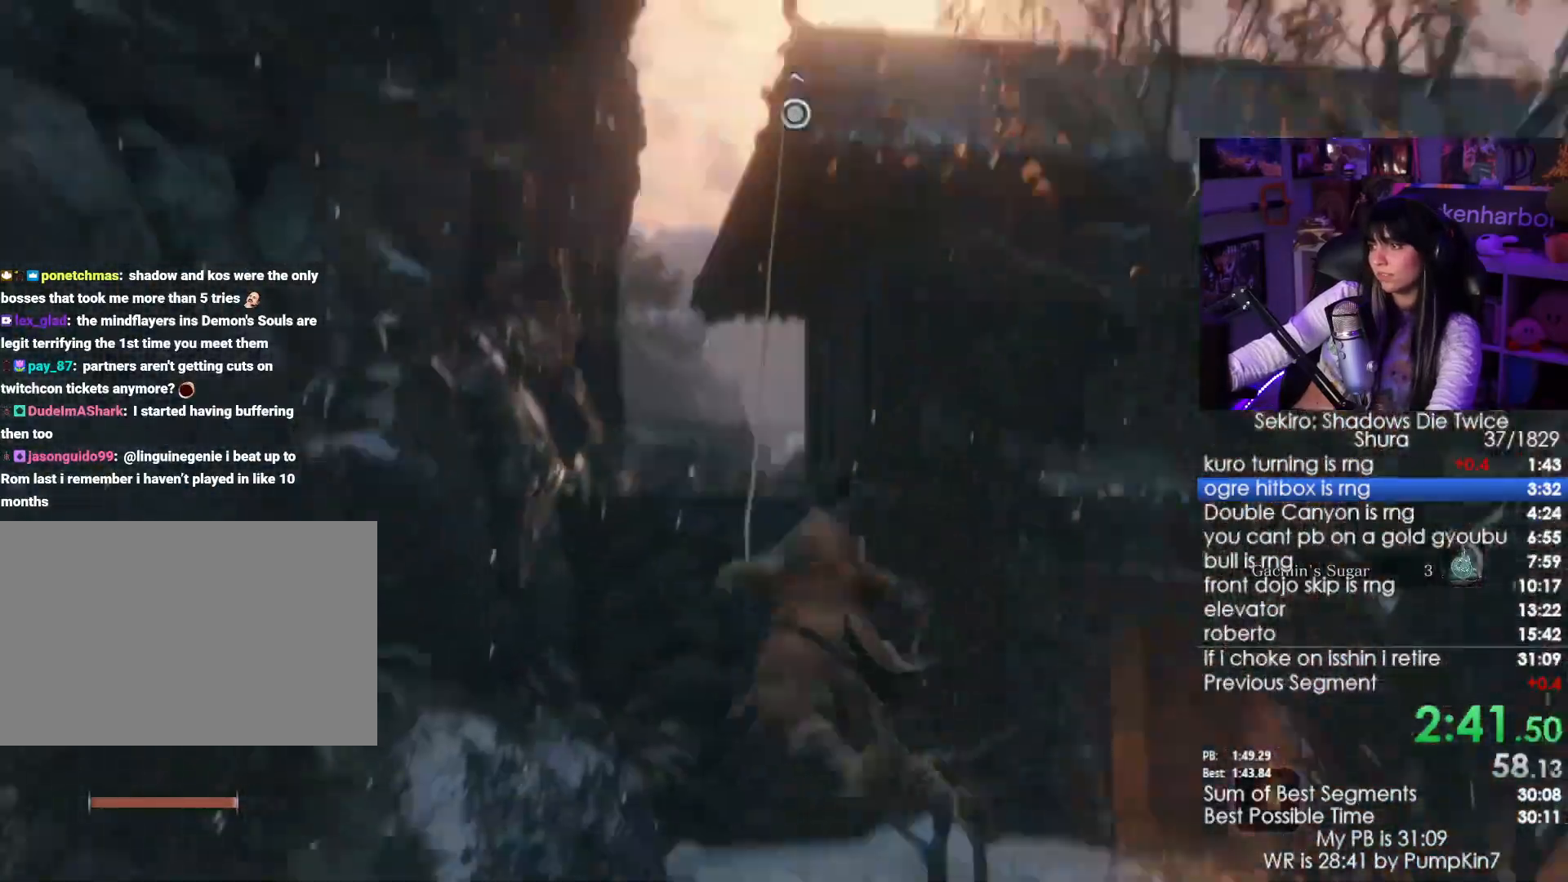
{"keys": ["w"], "mouse": [], "events": []}
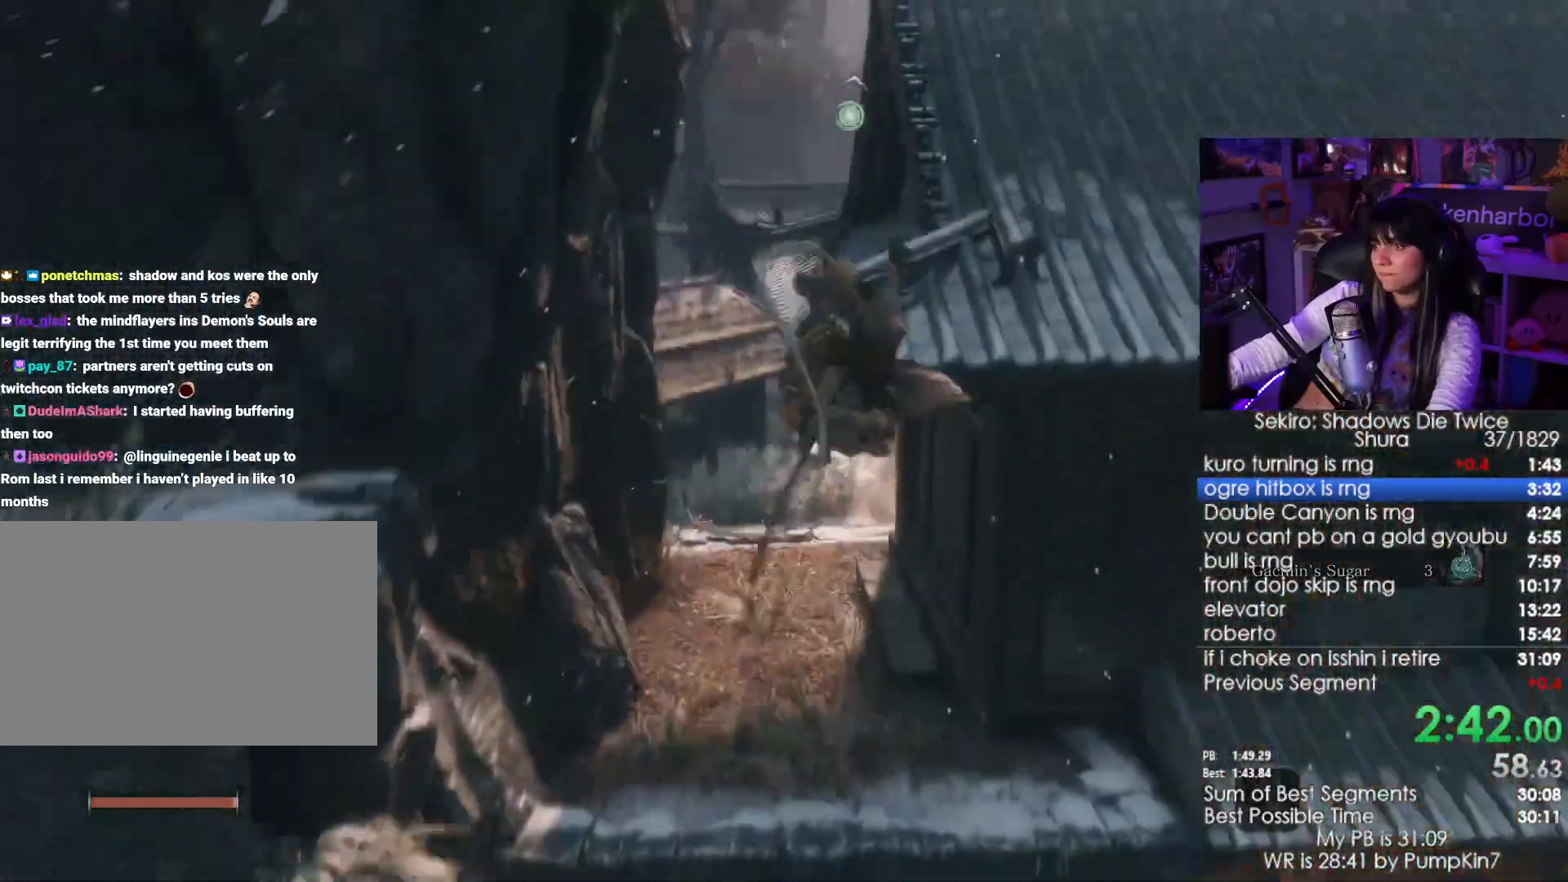
{"keys": ["w"], "mouse": [], "events": []}
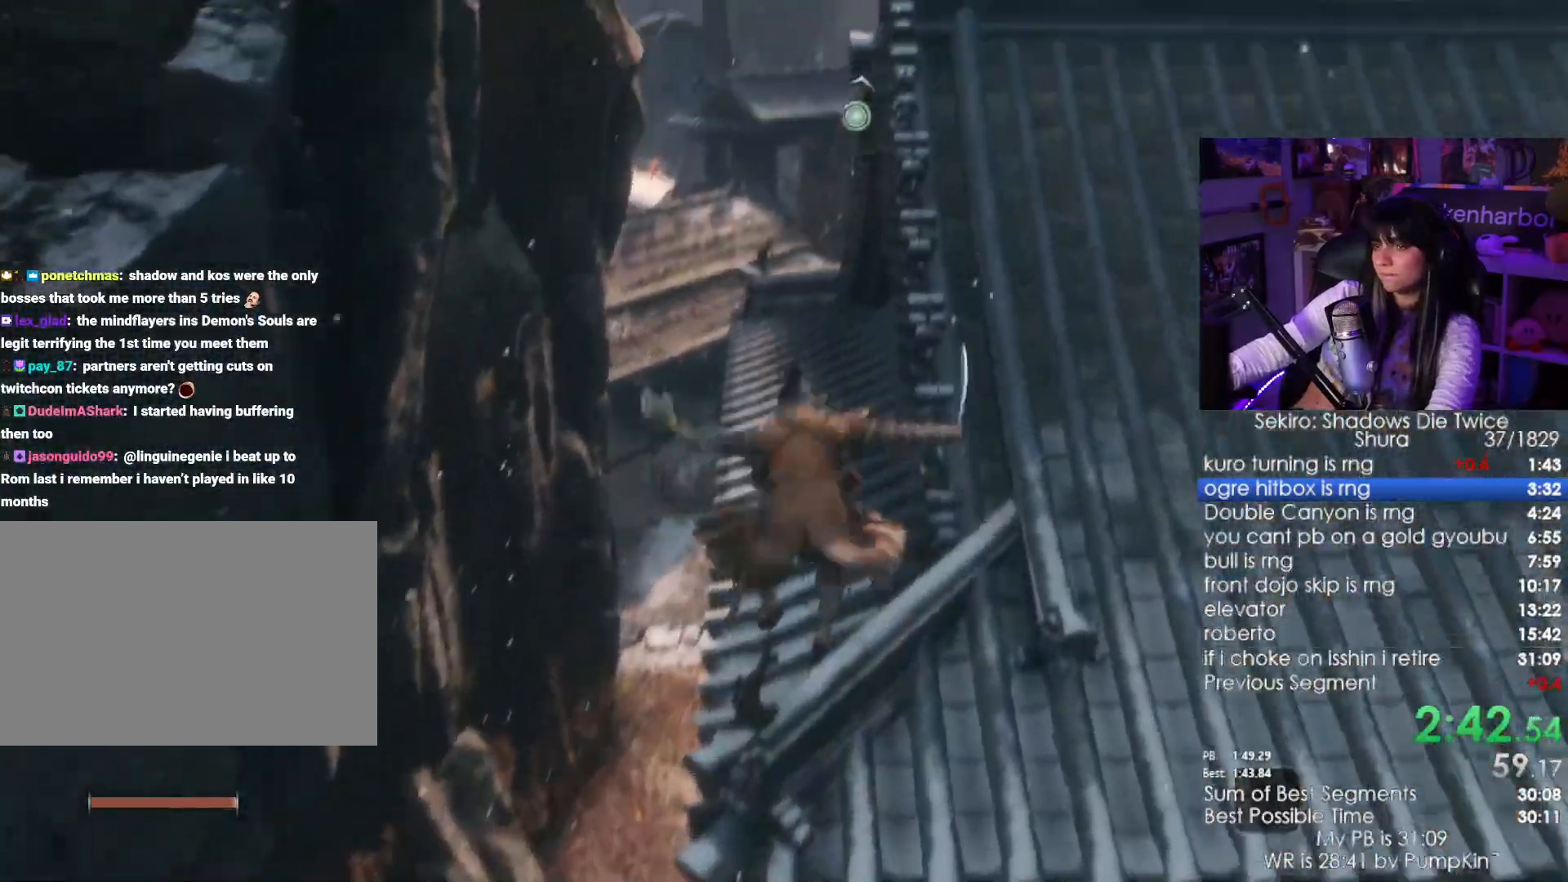
{"keys": [], "mouse": [], "events": [[233, "tab", "down"], [333, "w", "up"], [366, "tab", "up"]]}
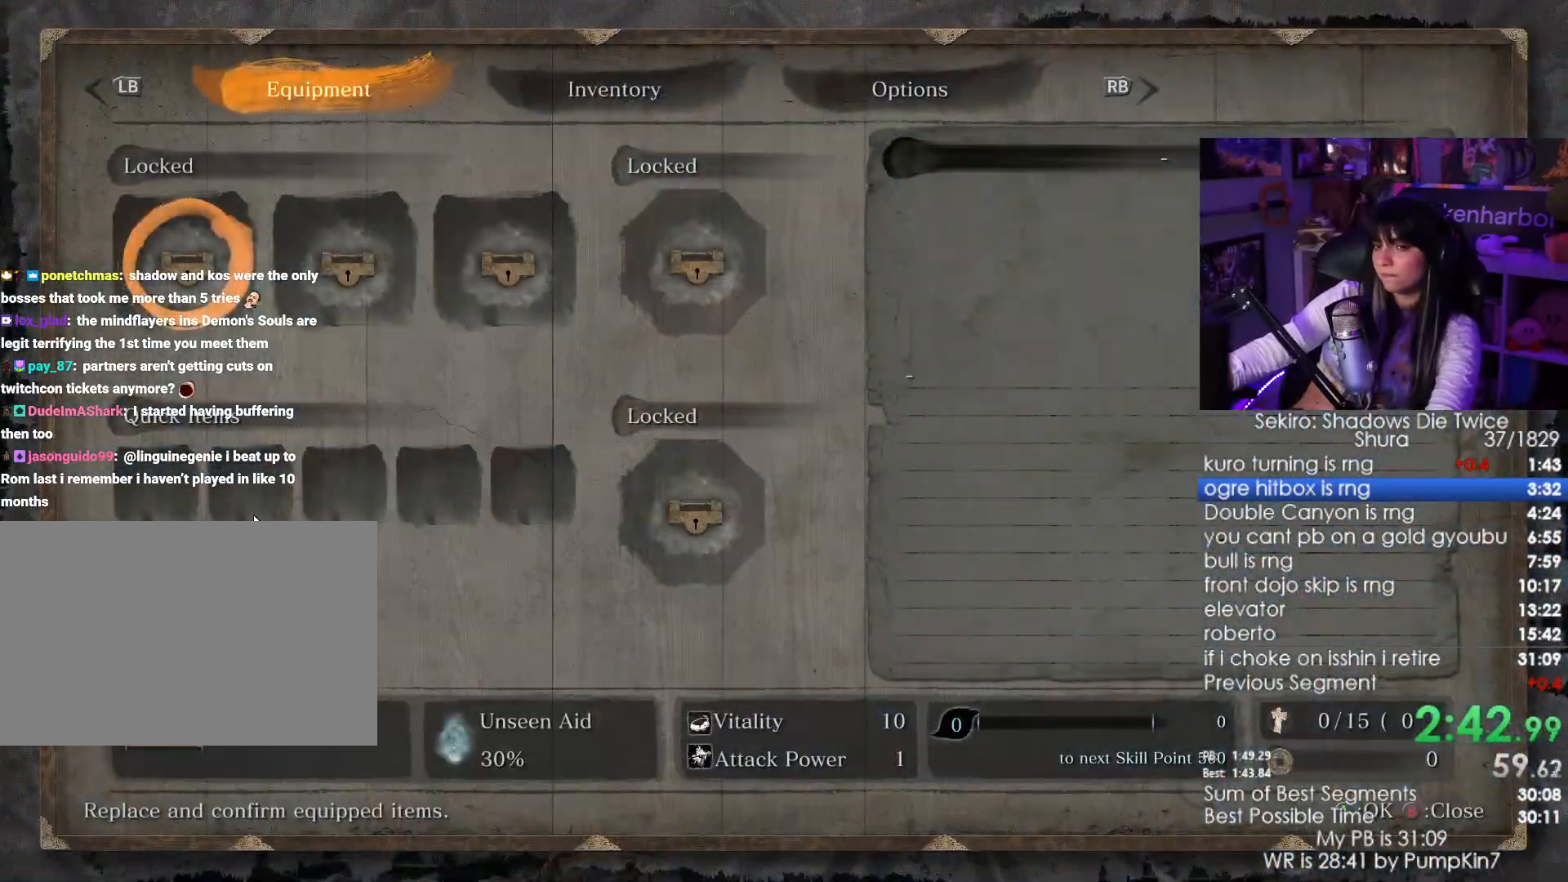
{"keys": [], "mouse": ["left"], "events": [[300, "mouse_left", "down"], [383, "mouse_left", "up"], [483, "mouse_left", "down"]]}
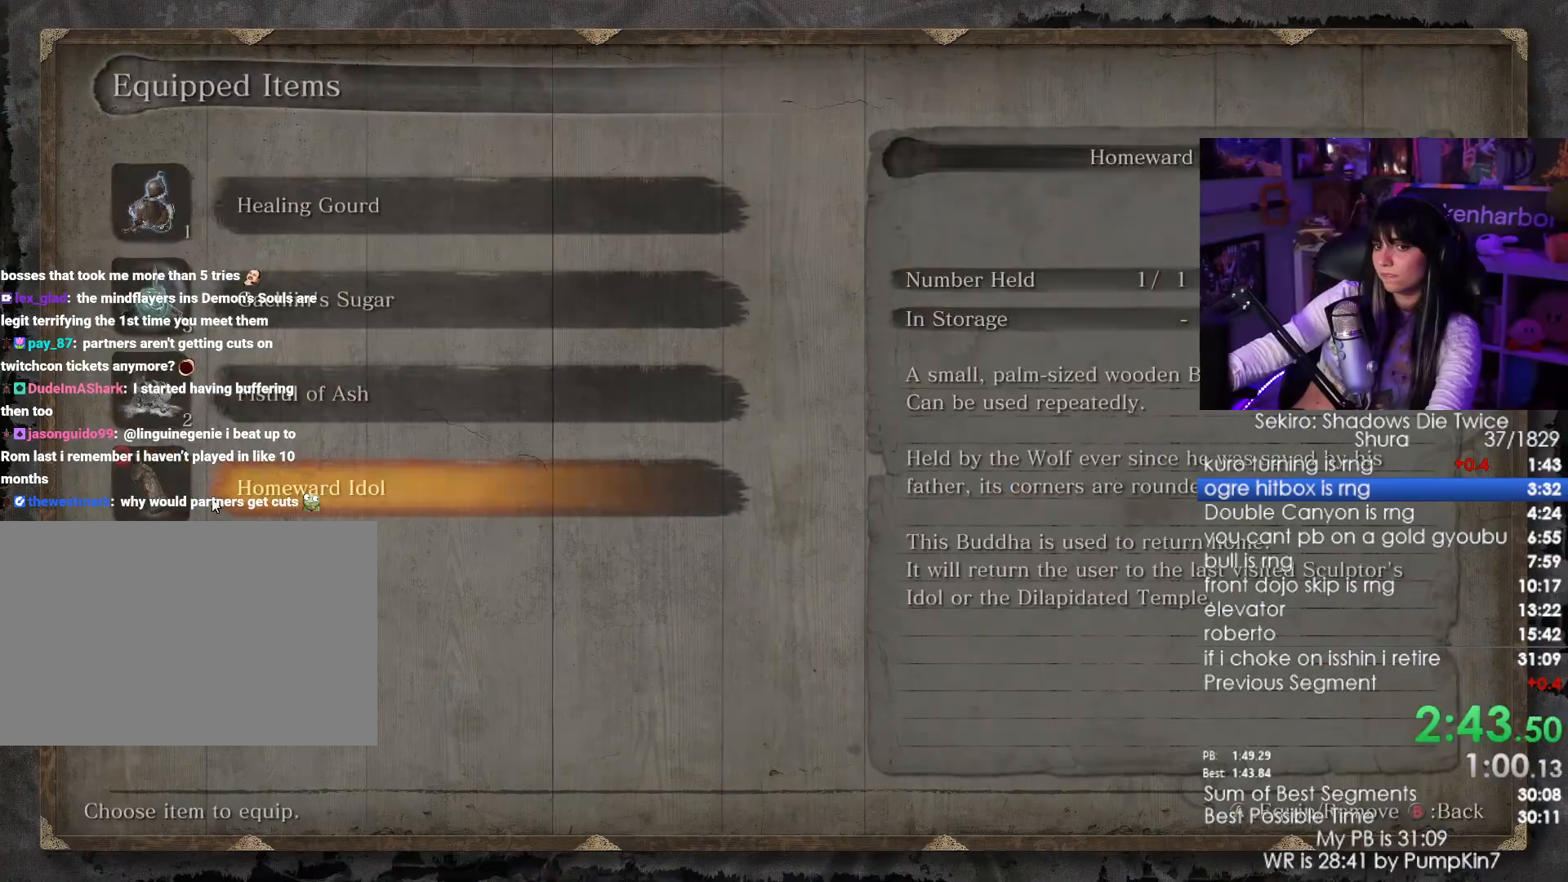
{"keys": [], "mouse": [], "events": [[83, "mouse_left", "up"]]}
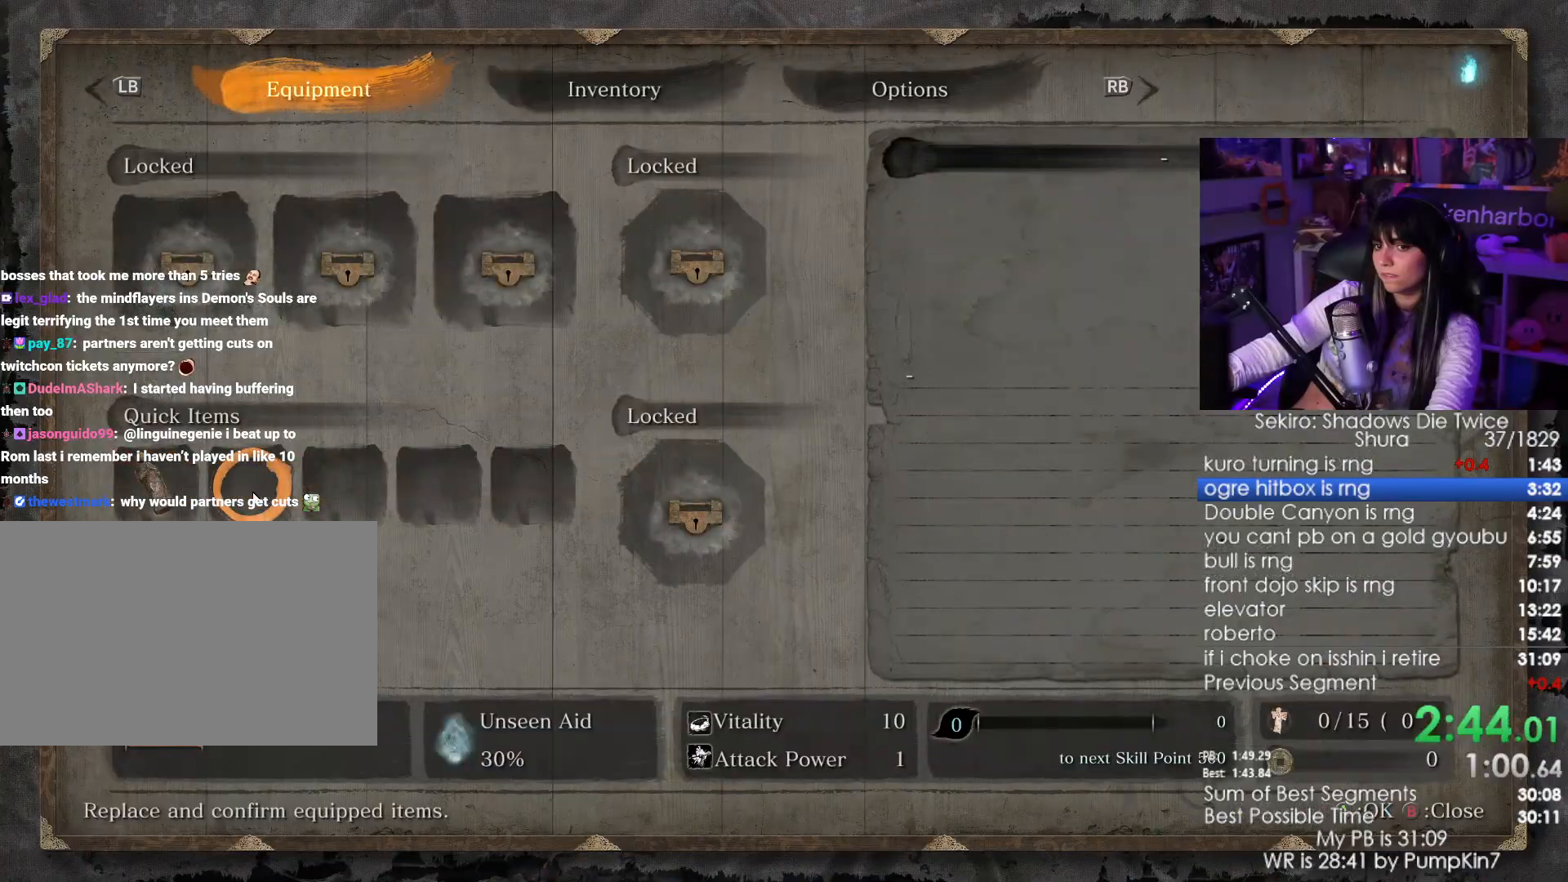
{"keys": [], "mouse": [], "events": [[50, "mouse_left", "down"], [133, "mouse_left", "up"], [416, "mouse_left", "down"], [466, "mouse_left", "up"]]}
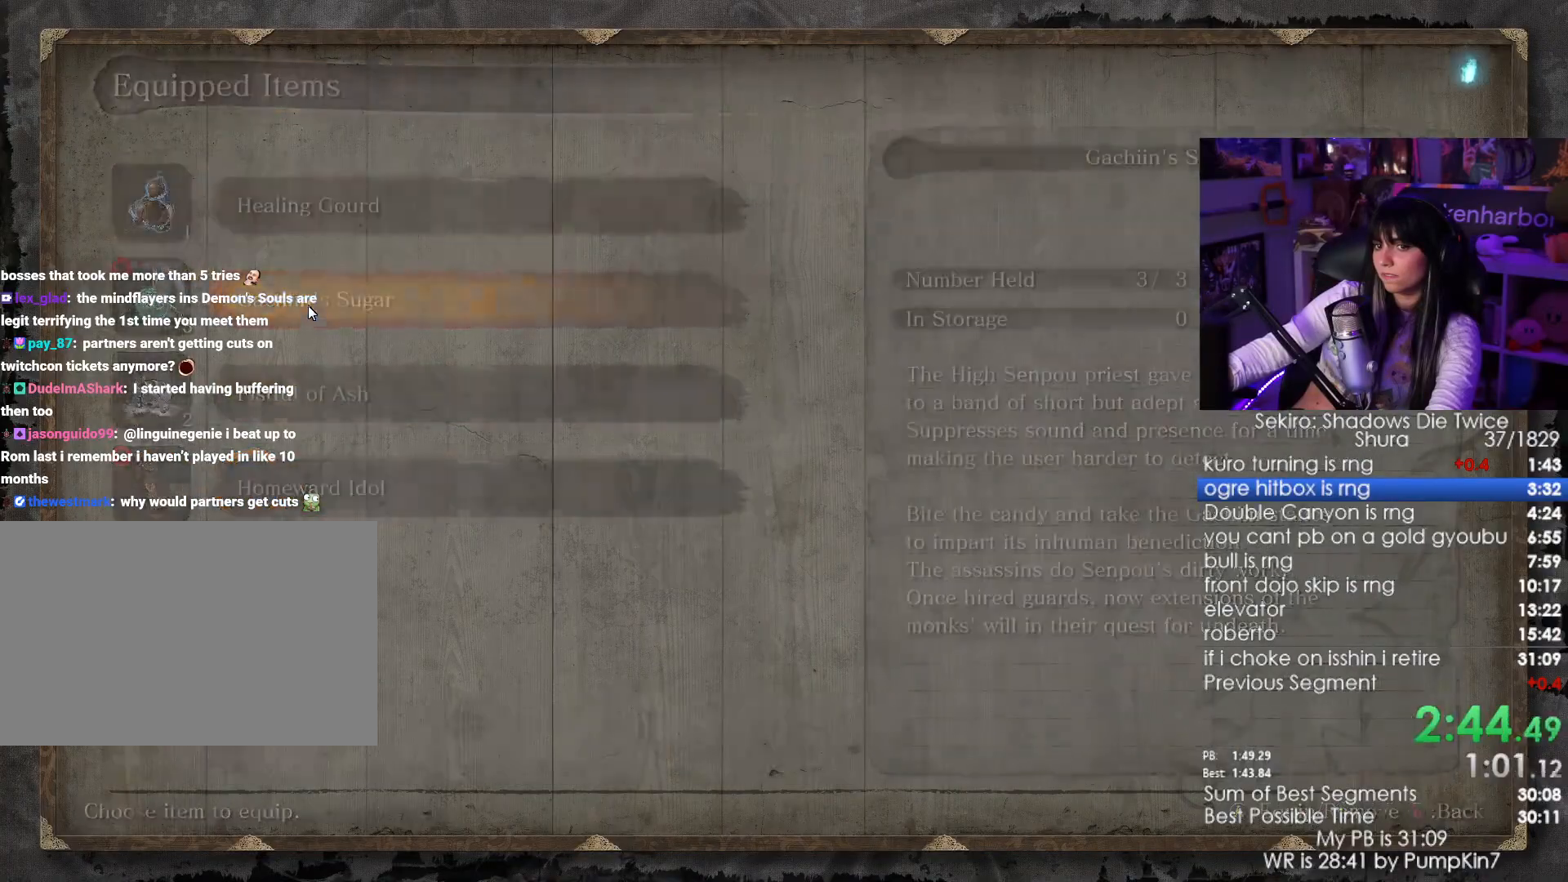
{"keys": ["shift", "w"], "mouse": [], "events": [[66, "tab", "down"], [100, "tab", "up"], [200, "tab", "down"], [250, "tab", "up"], [383, "shift", "down"], [383, "w", "down"]]}
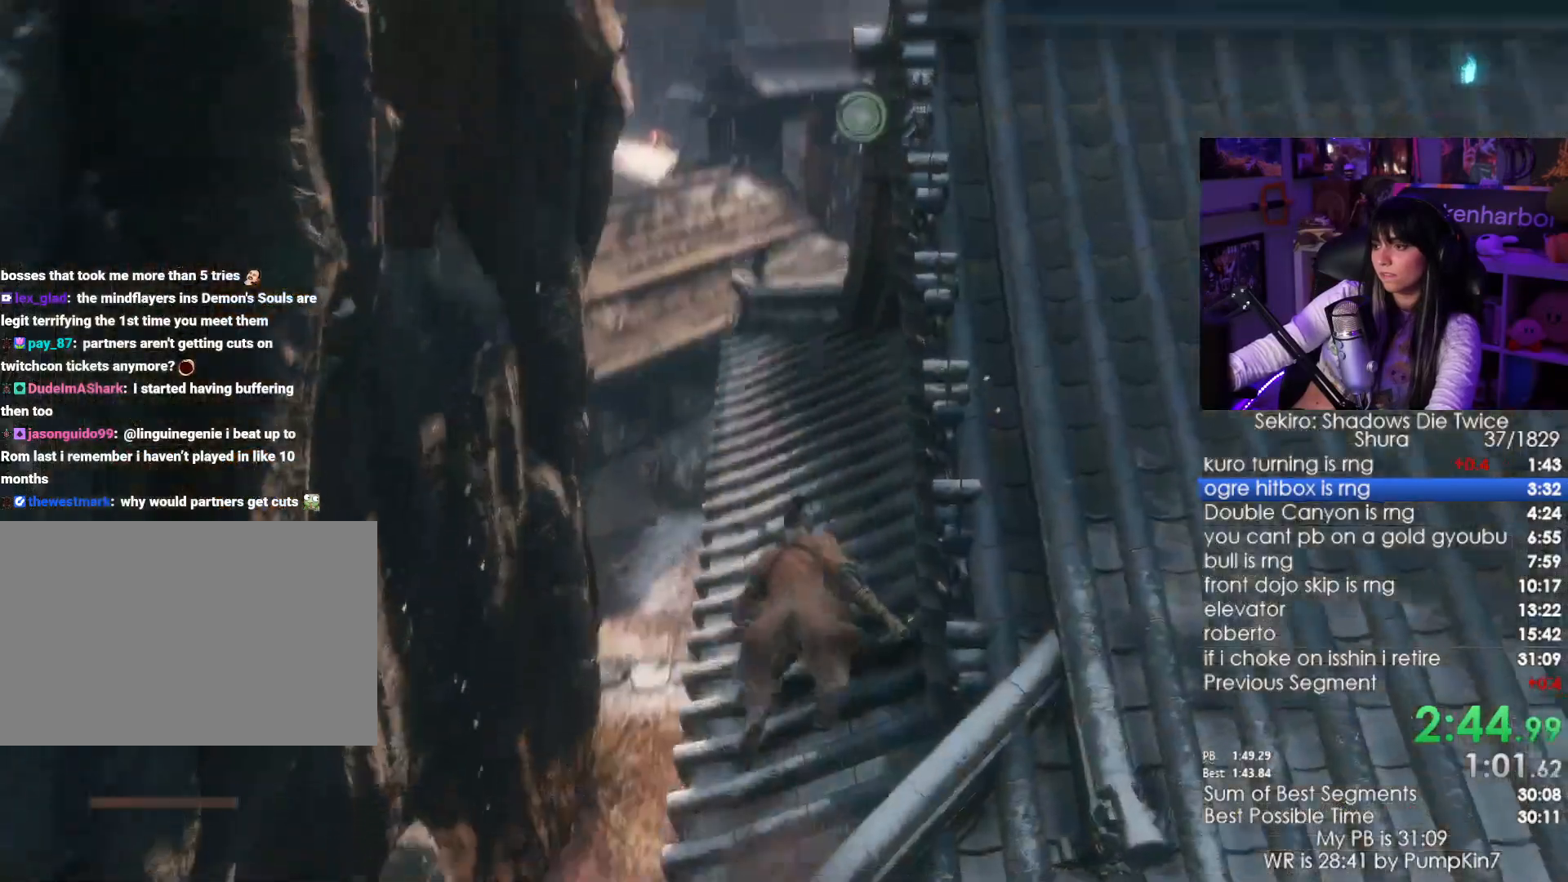
{"keys": ["shift", "w"], "mouse": [], "events": []}
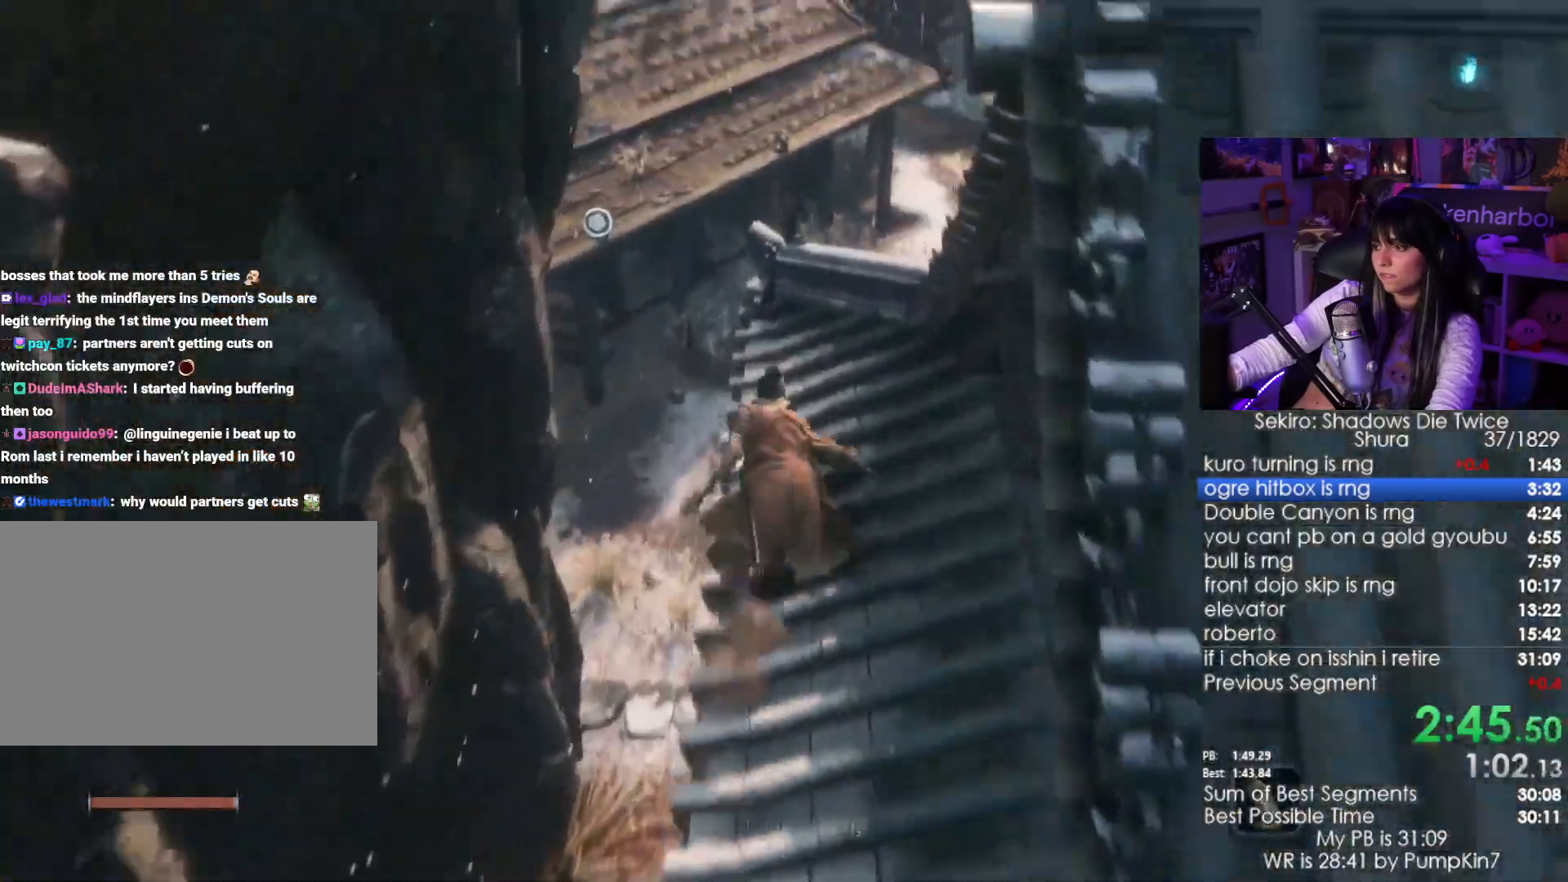
{"keys": ["shift", "w"], "mouse": [], "events": []}
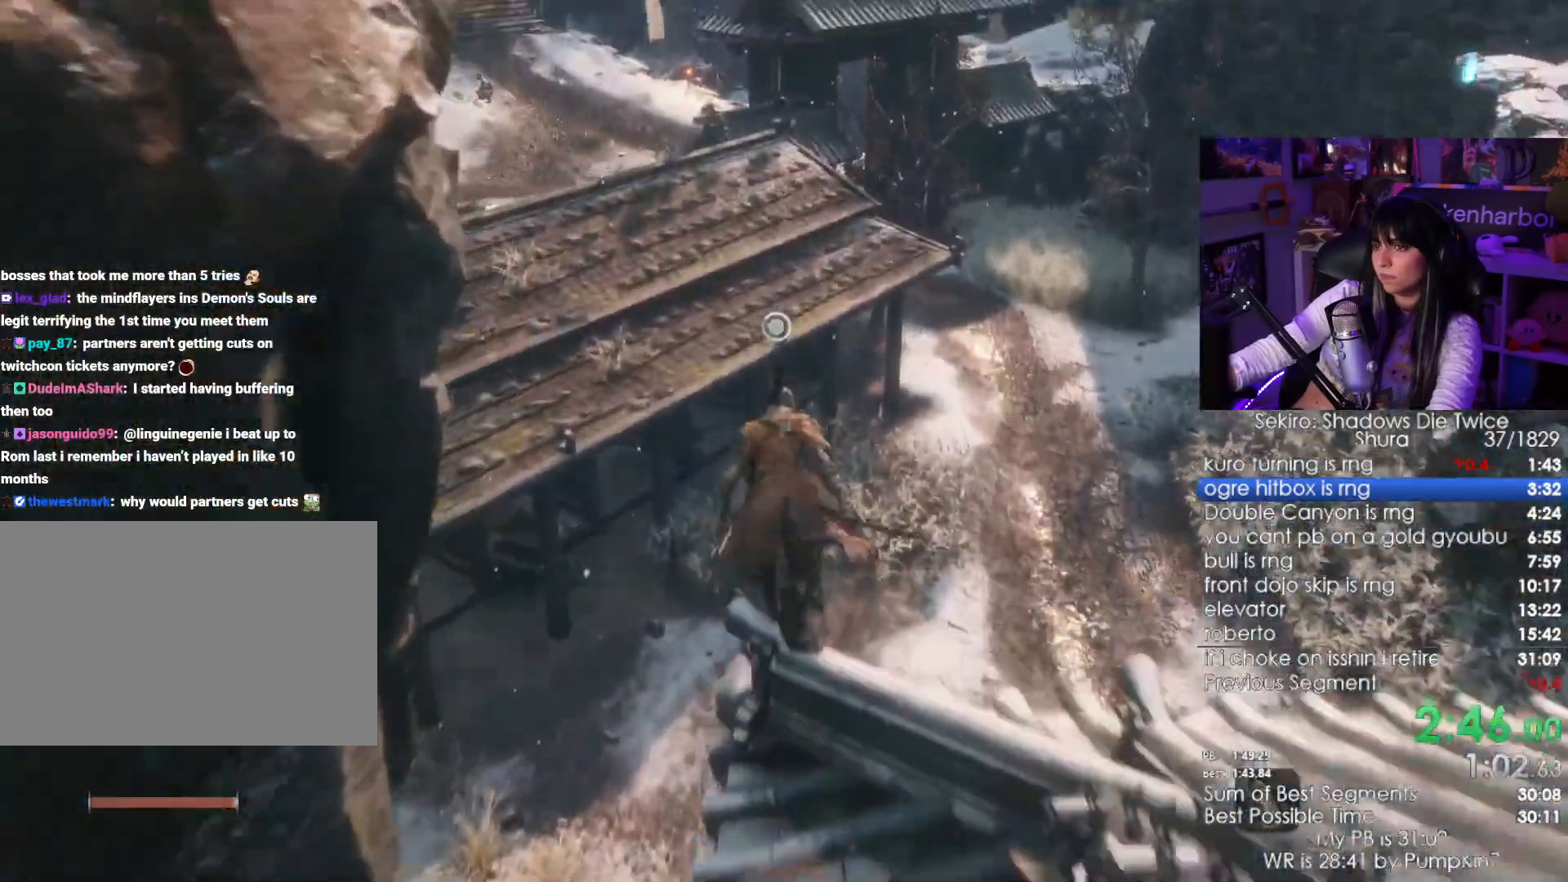
{"keys": ["c", "w"], "mouse": [], "events": [[116, "f", "down"], [150, "shift", "up"], [200, "f", "up"], [483, "c", "down"]]}
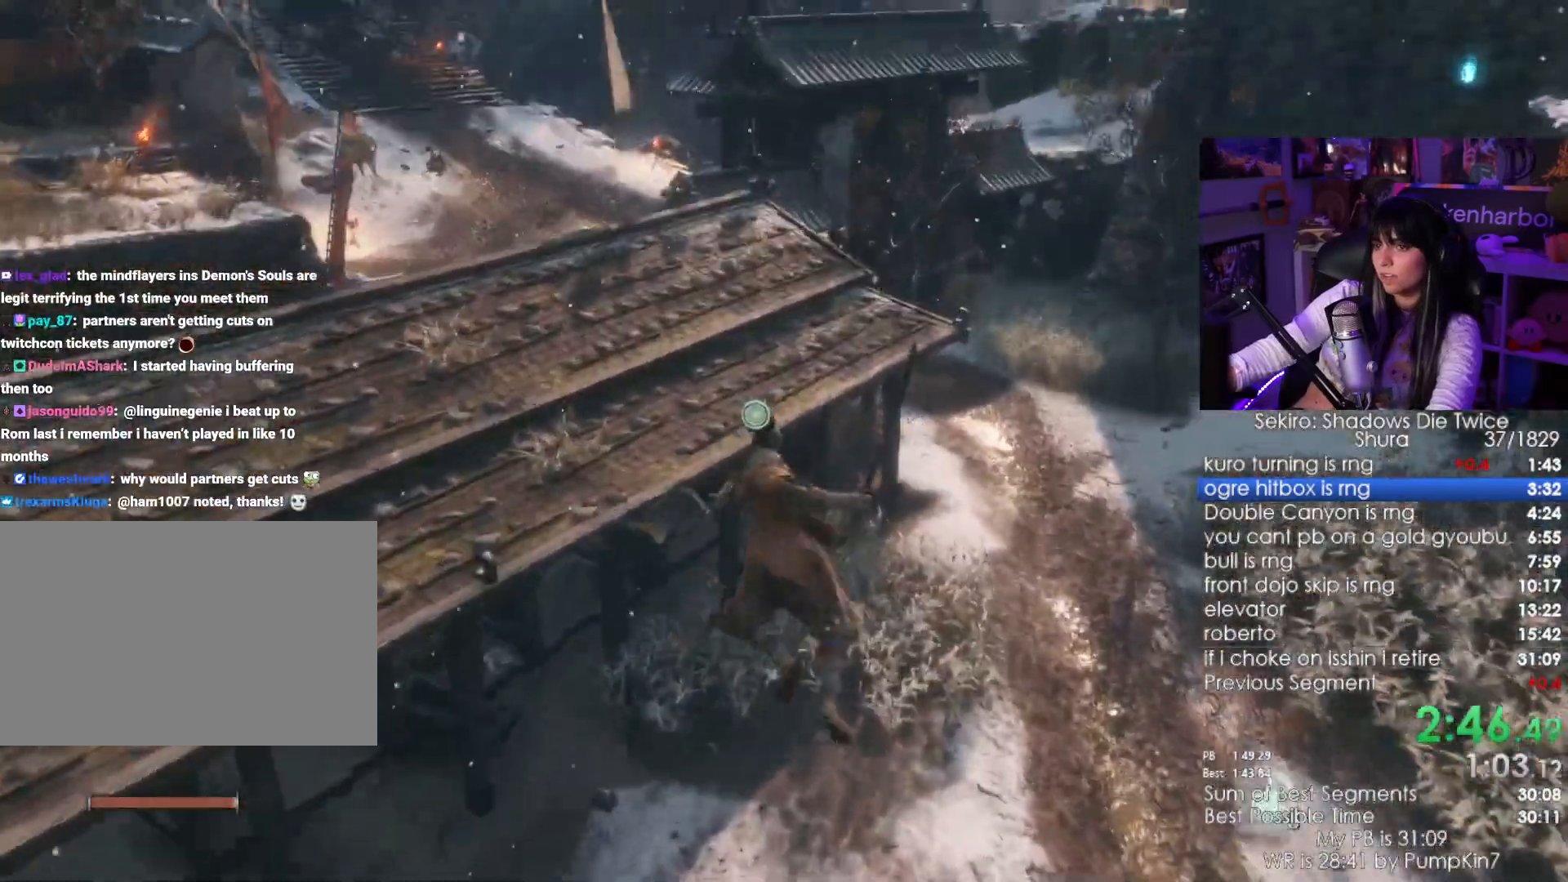
{"keys": ["w"], "mouse": [], "events": [[116, "c", "up"]]}
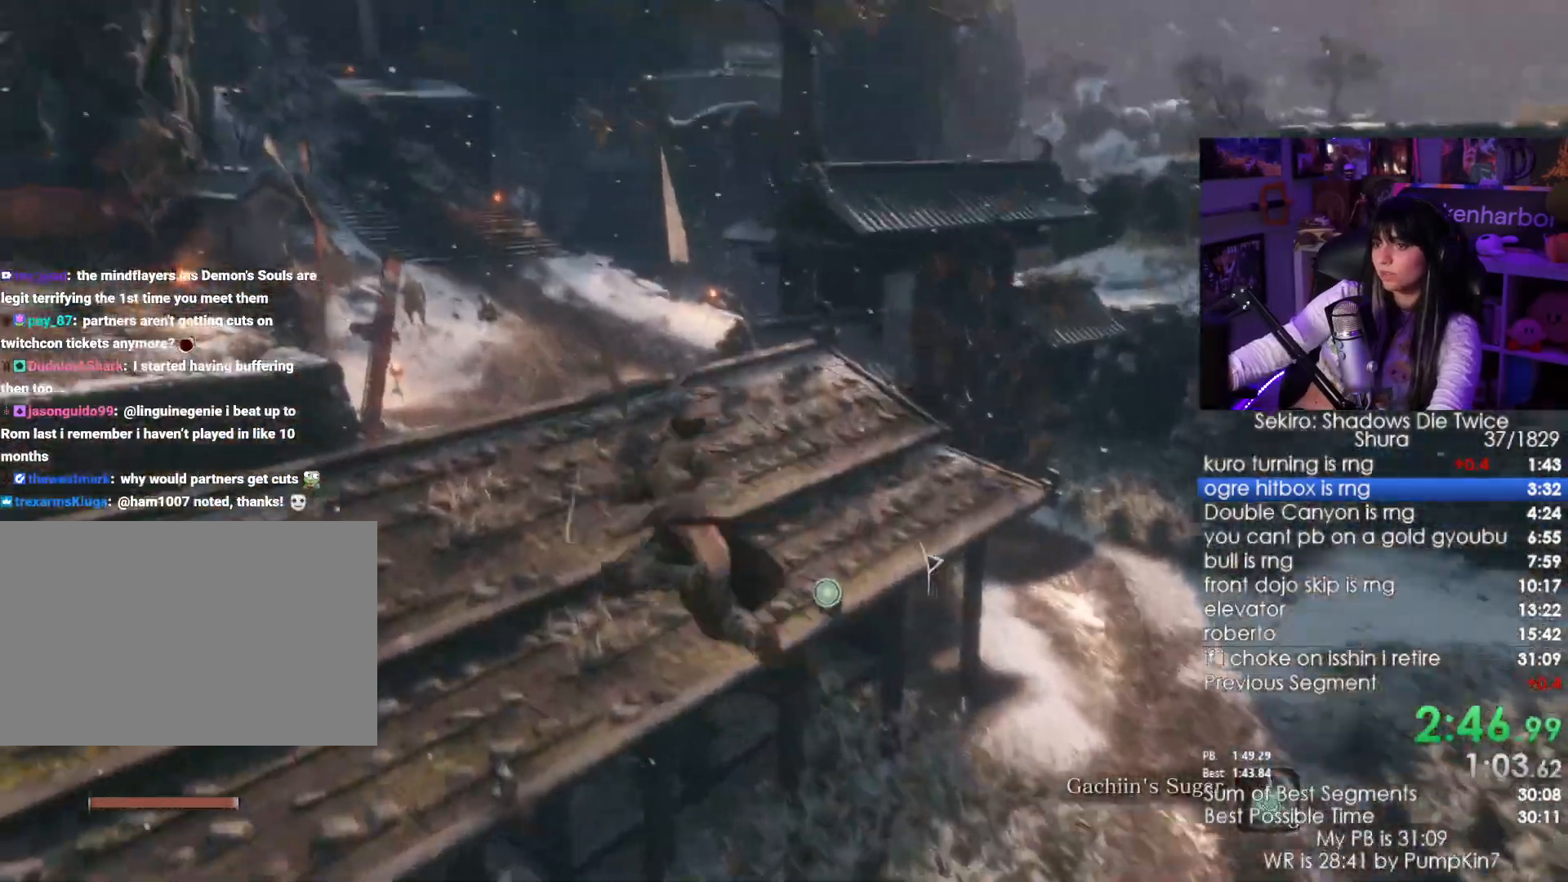
{"keys": ["w"], "mouse": [], "events": []}
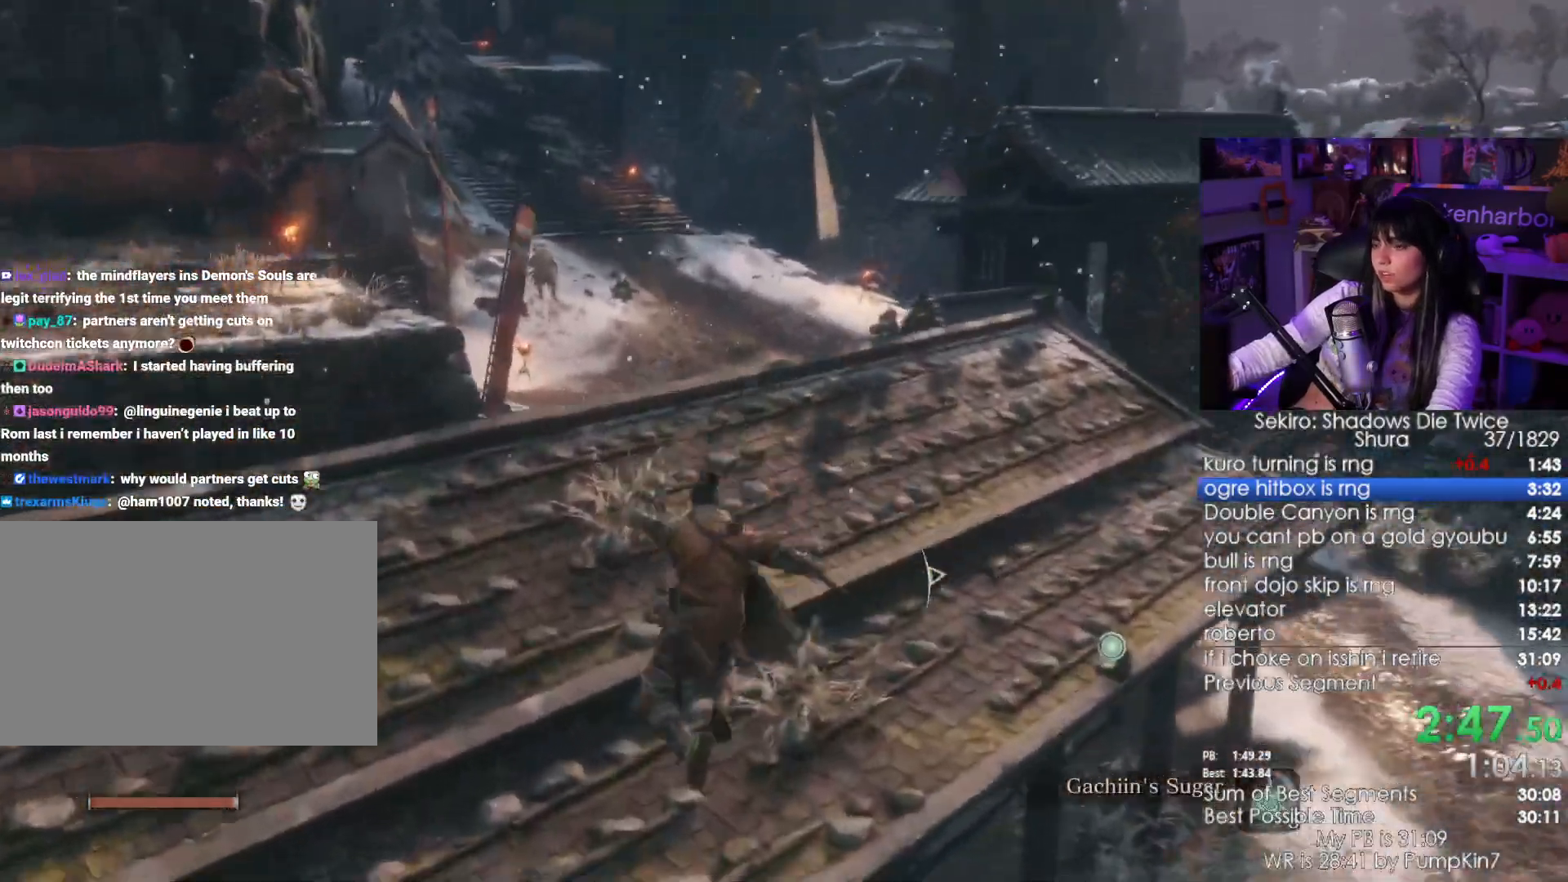
{"keys": ["w"], "mouse": [], "events": []}
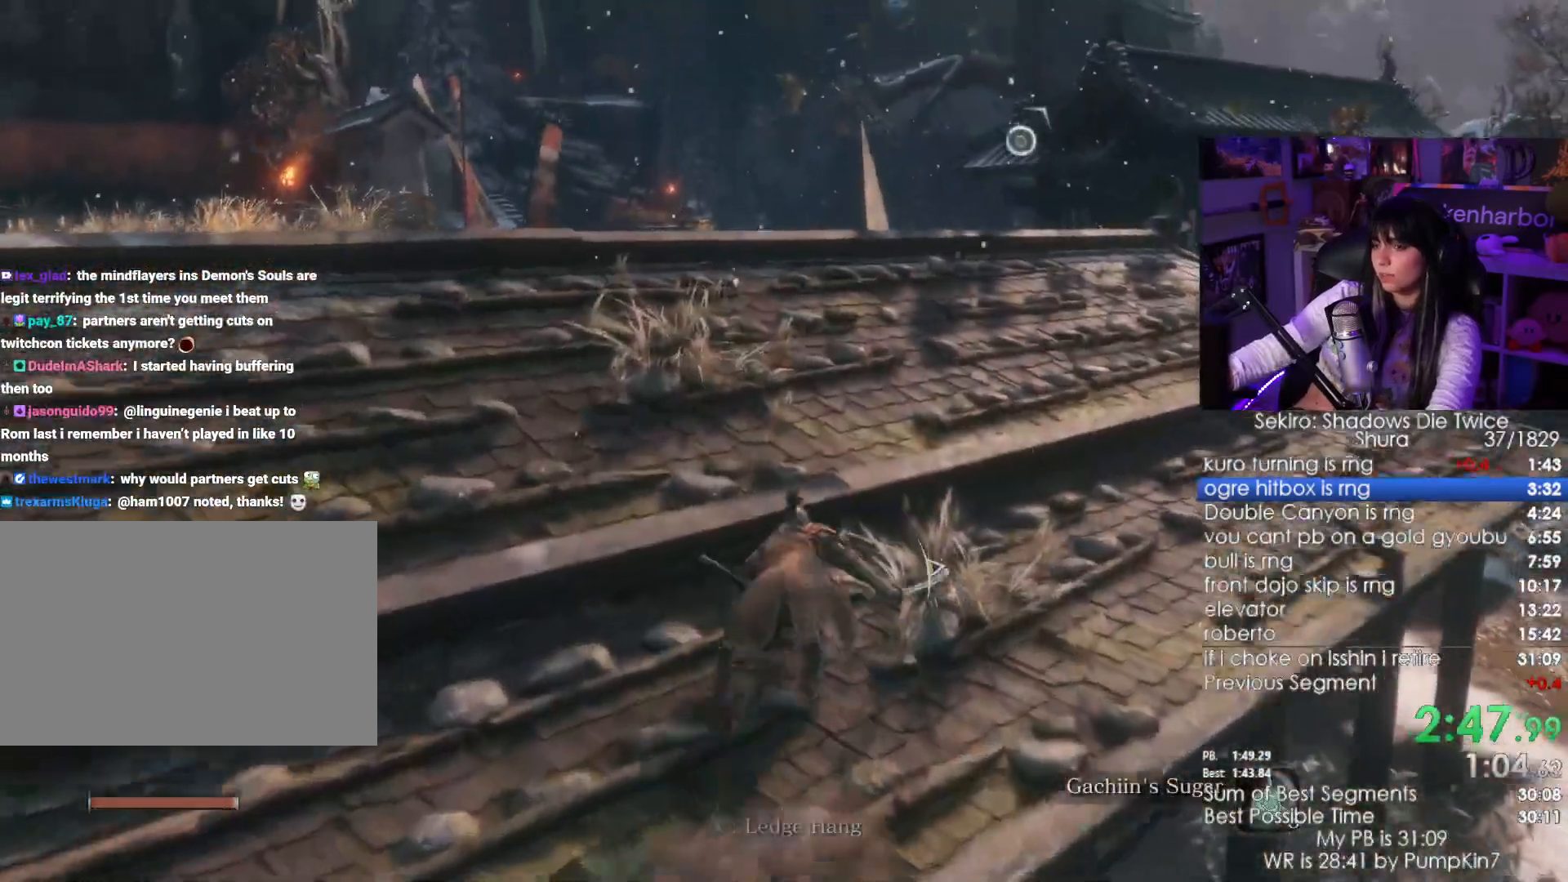
{"keys": [], "mouse": [], "events": [[166, "r", "down"], [233, "r", "up"], [500, "w", "up"]]}
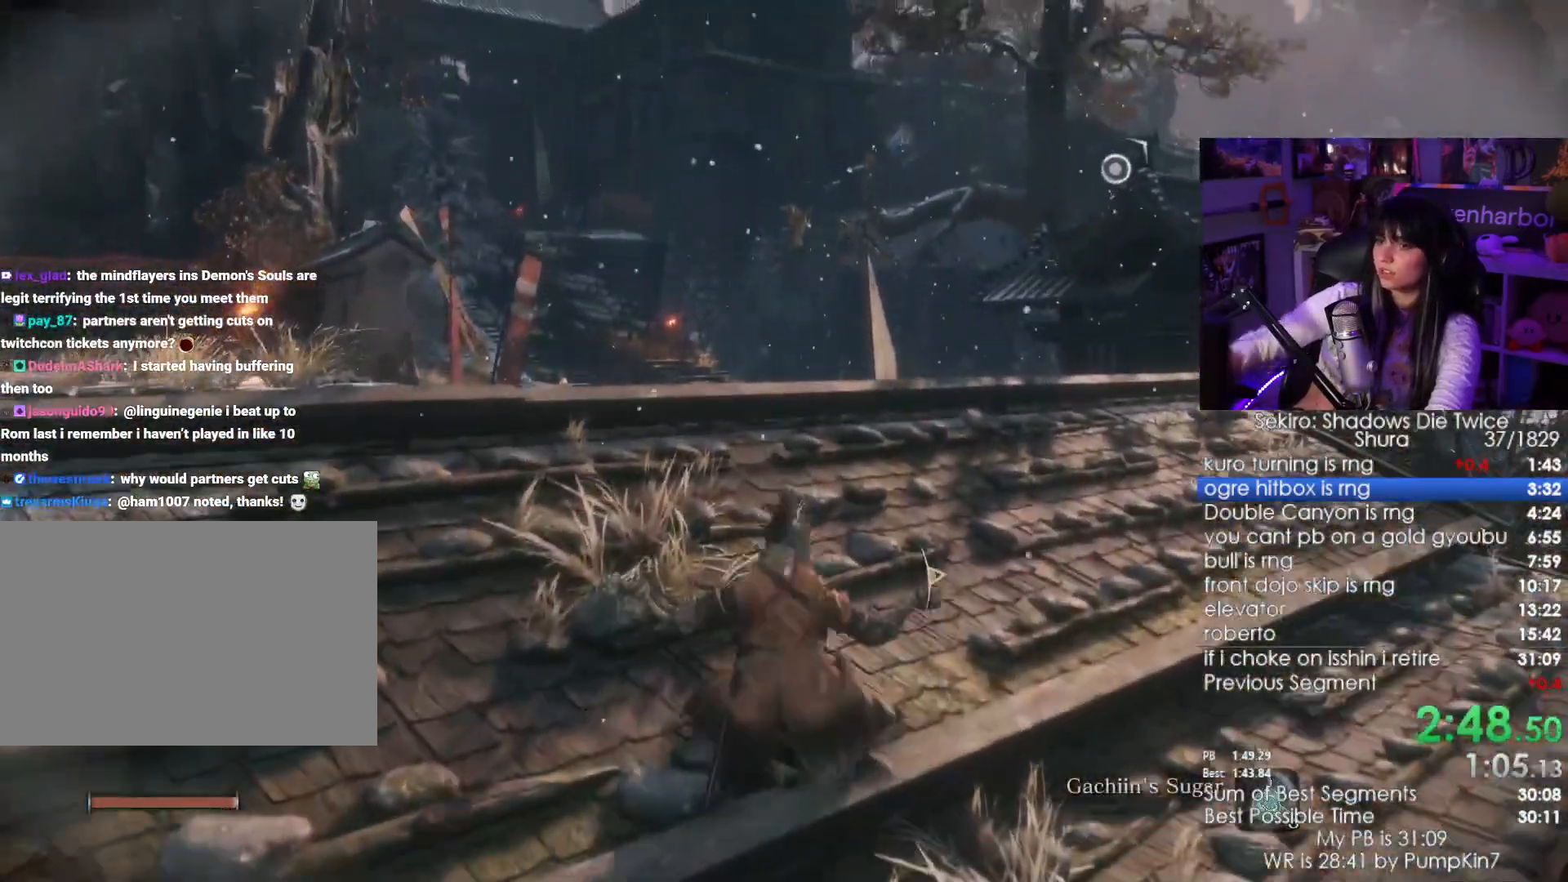
{"keys": ["w"], "mouse": [], "events": [[150, "w", "down"]]}